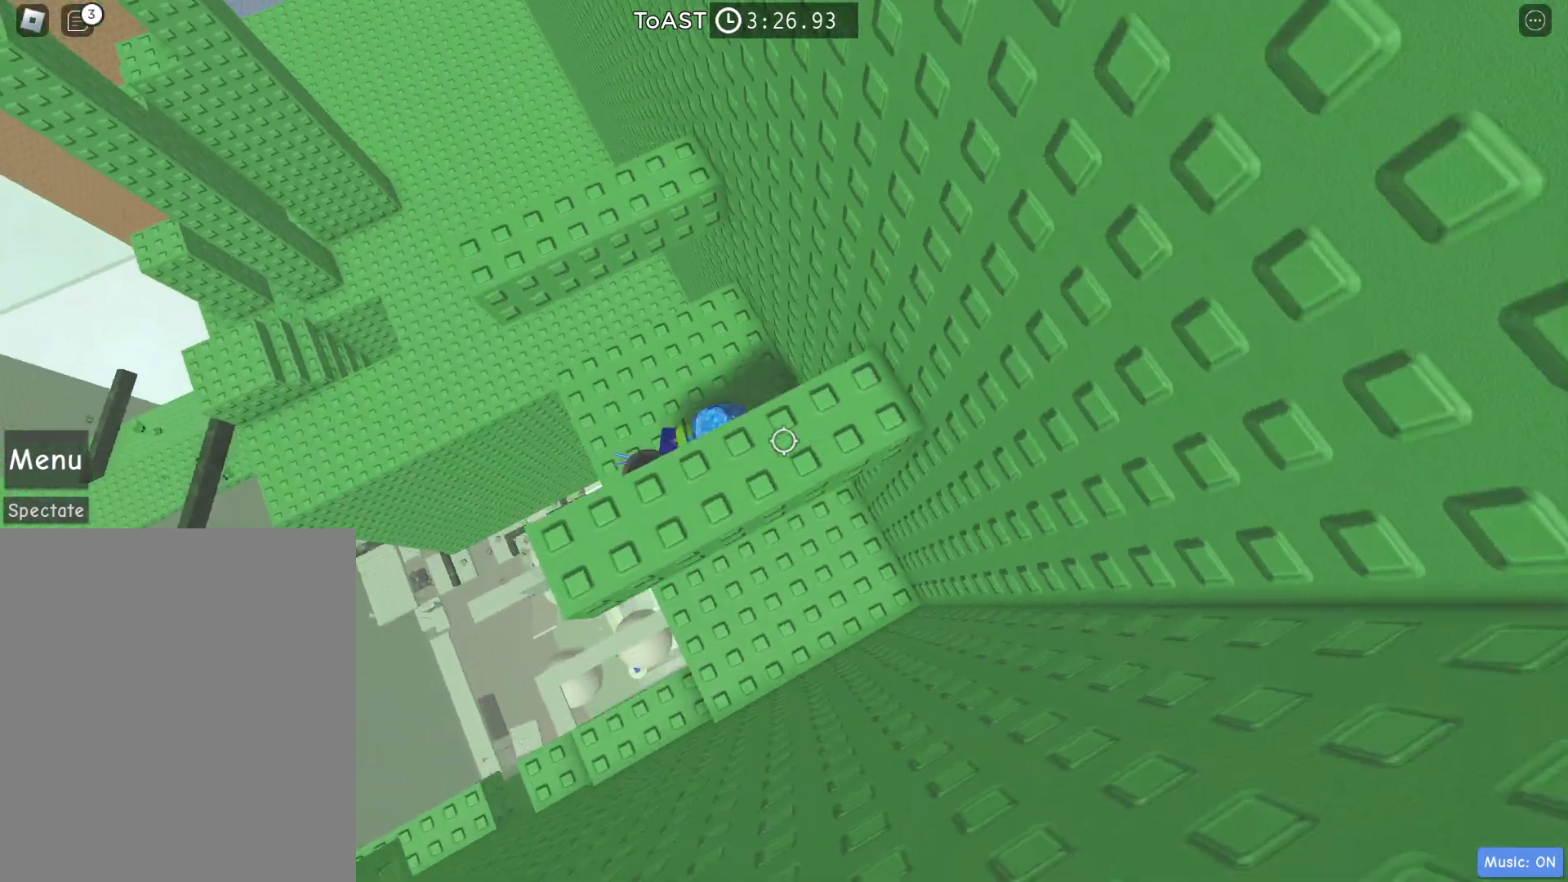
Gameplay with keyboard; each line is a JSON object with the keys held at the frame after it. "events" lists presses ("down") and releases ("up") of "a", "d", "e", "q", "s", "space" and "w" between this image and that frame as [ms after this image, input, new state], when the widget could be followed in between. No other keys are recorded. Mouse input is not recorded.
{"keys": ["a", "w"], "events": [[233, "space", "down"], [333, "a", "down"], [433, "w", "down"], [483, "space", "up"]]}
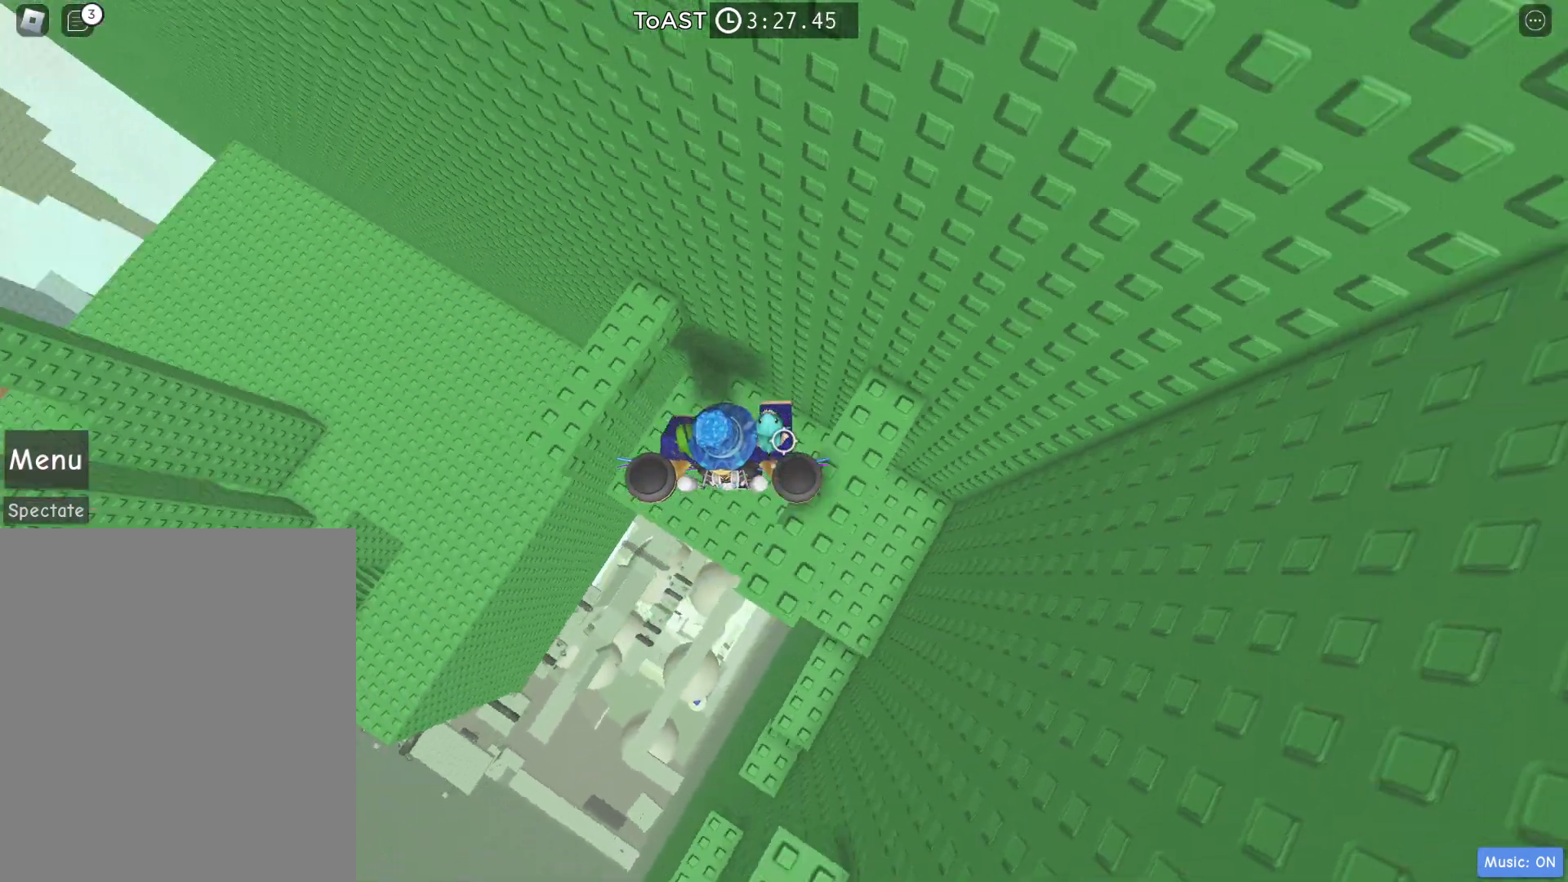
{"keys": [], "events": [[150, "a", "up"], [250, "d", "down"], [250, "w", "up"], [433, "d", "up"]]}
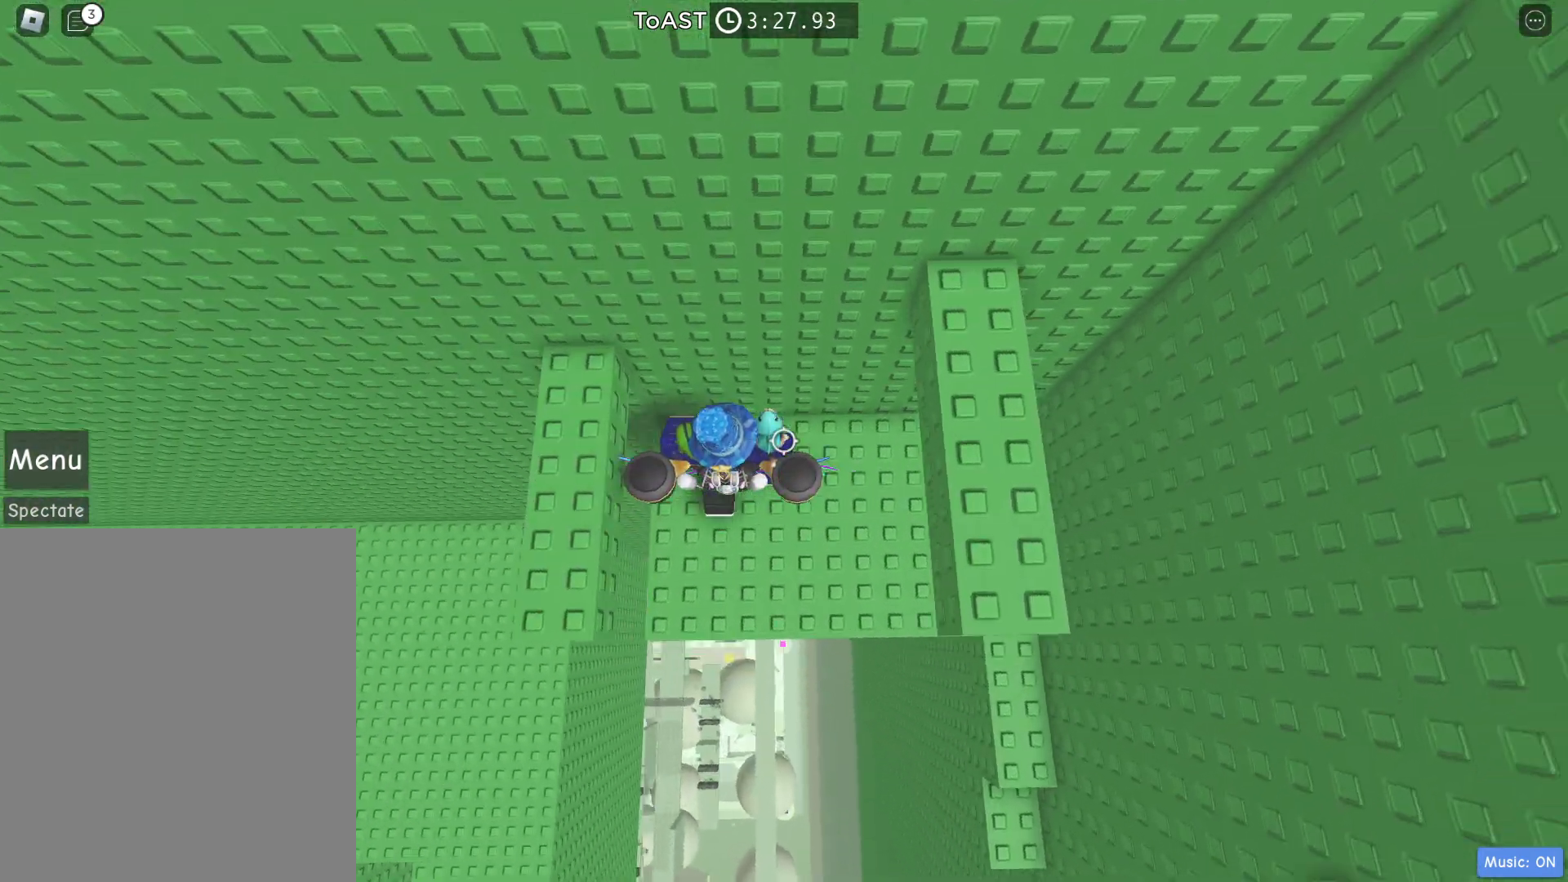
{"keys": [], "events": [[133, "space", "down"], [217, "a", "down"], [317, "space", "up"], [450, "a", "up"]]}
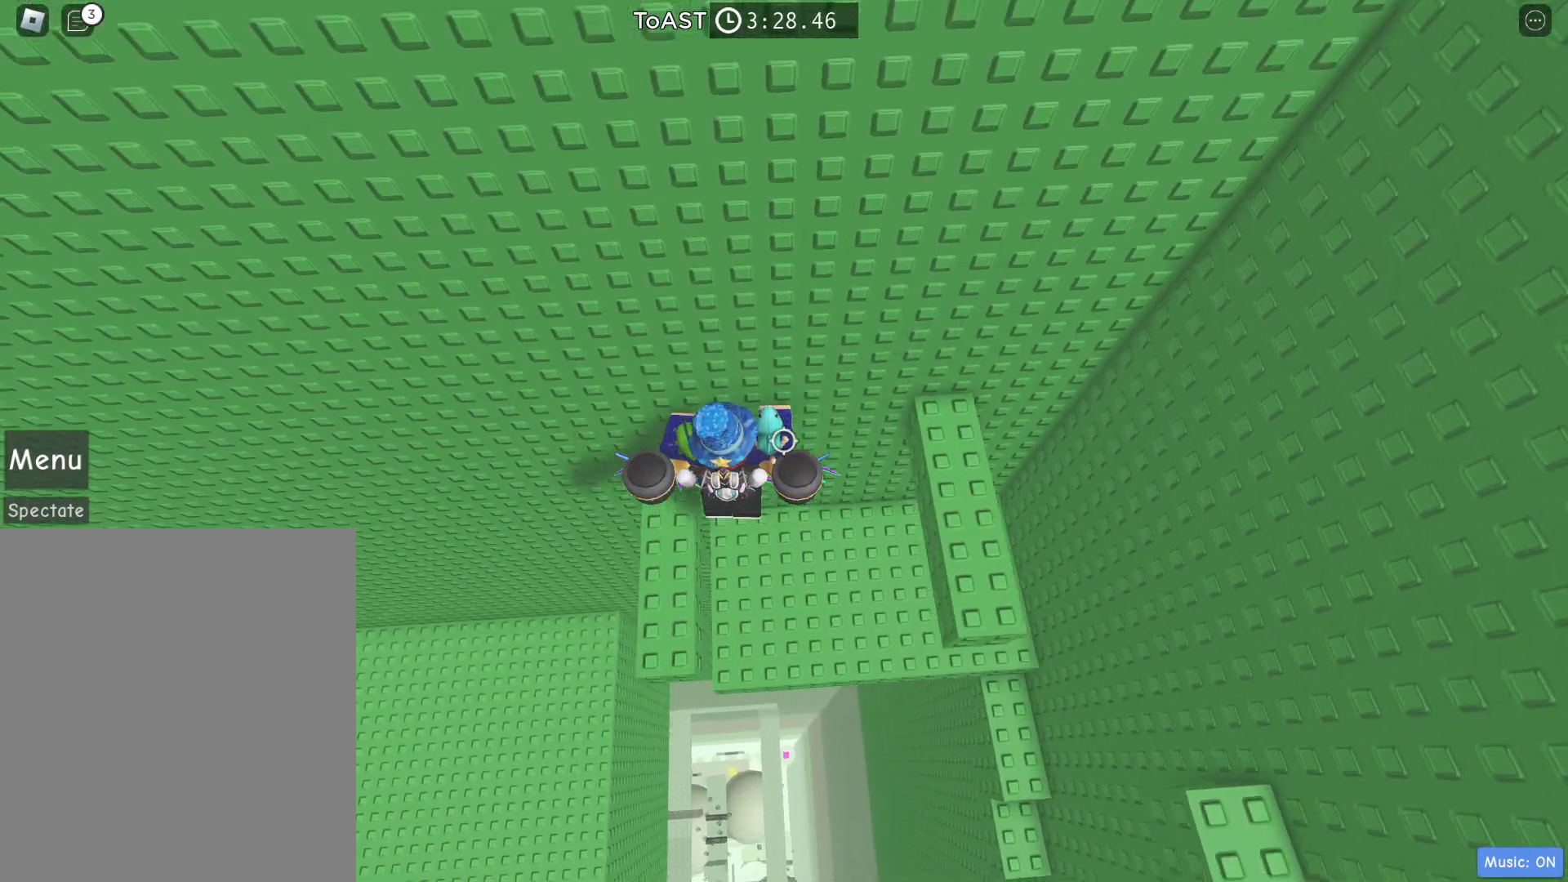
{"keys": ["d"], "events": [[417, "d", "down"]]}
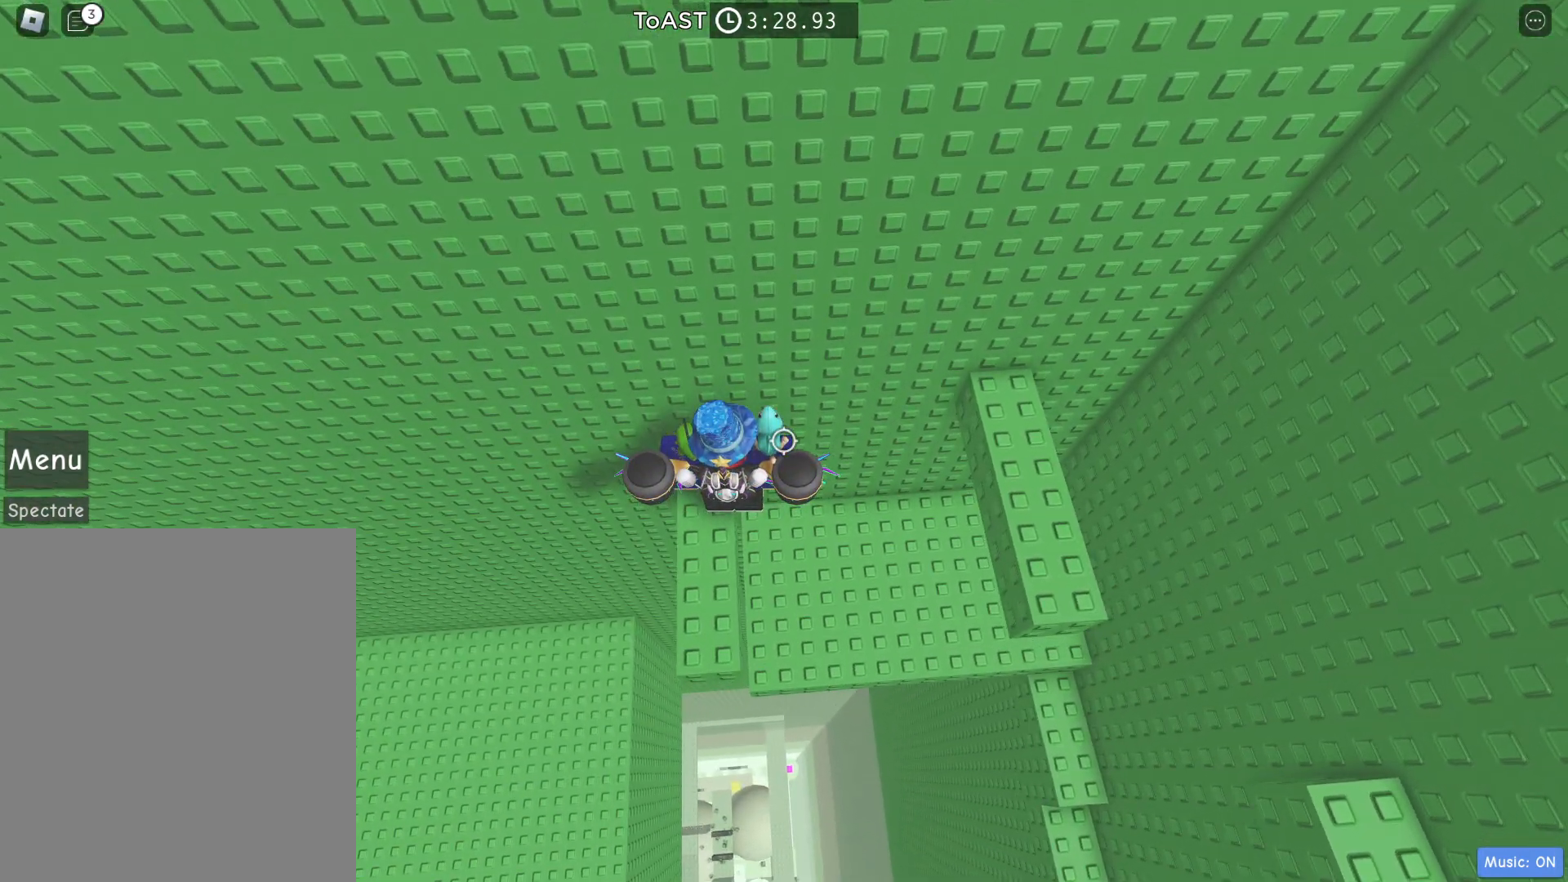
{"keys": [], "events": [[17, "space", "down"], [300, "space", "up"], [433, "d", "up"]]}
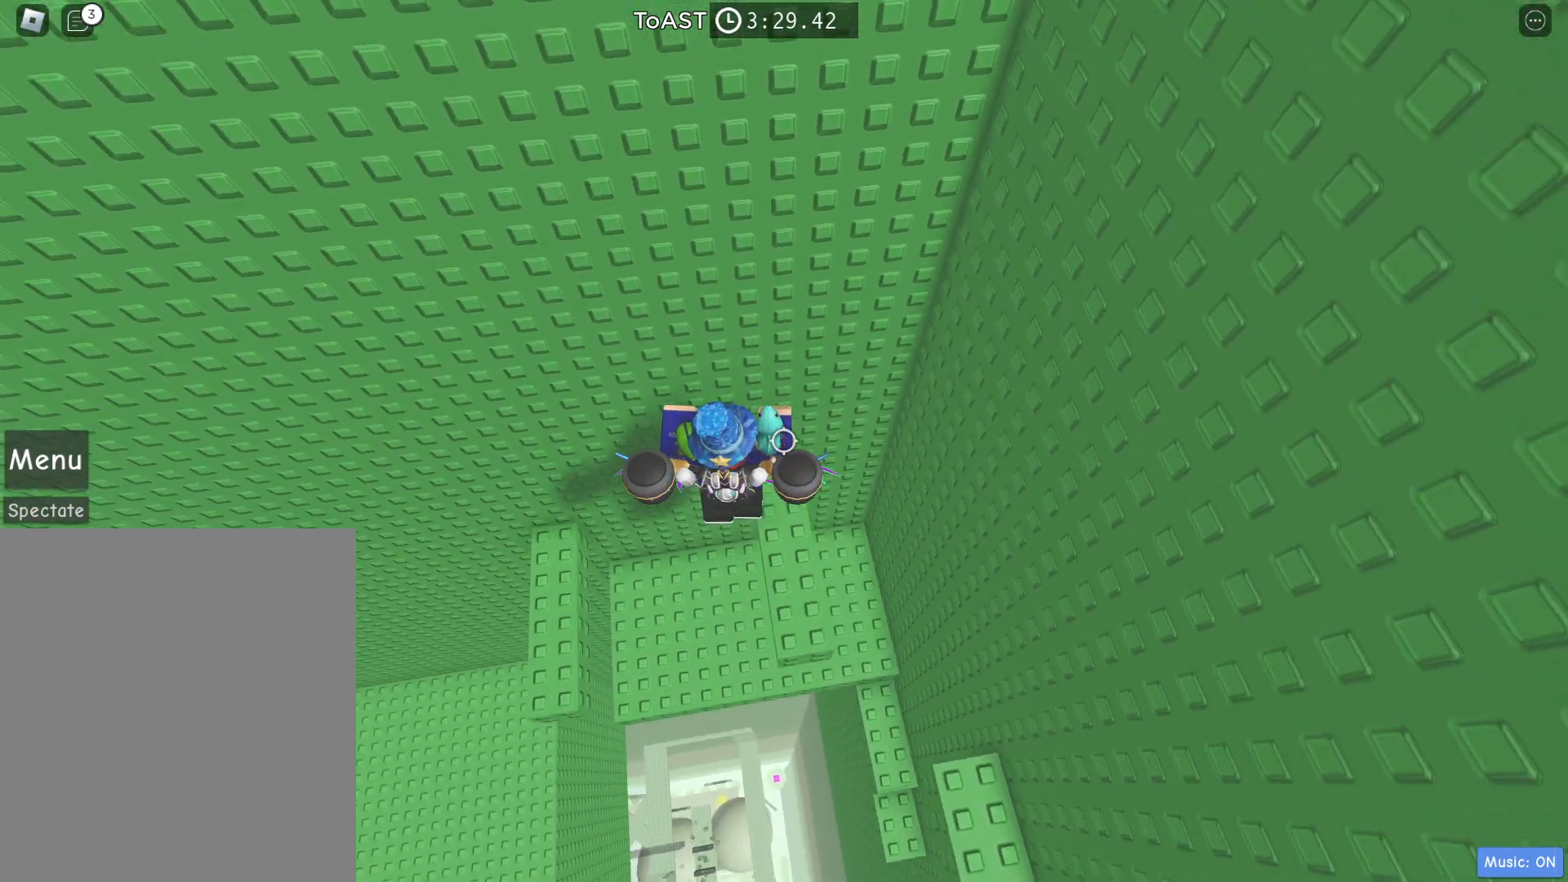
{"keys": [], "events": []}
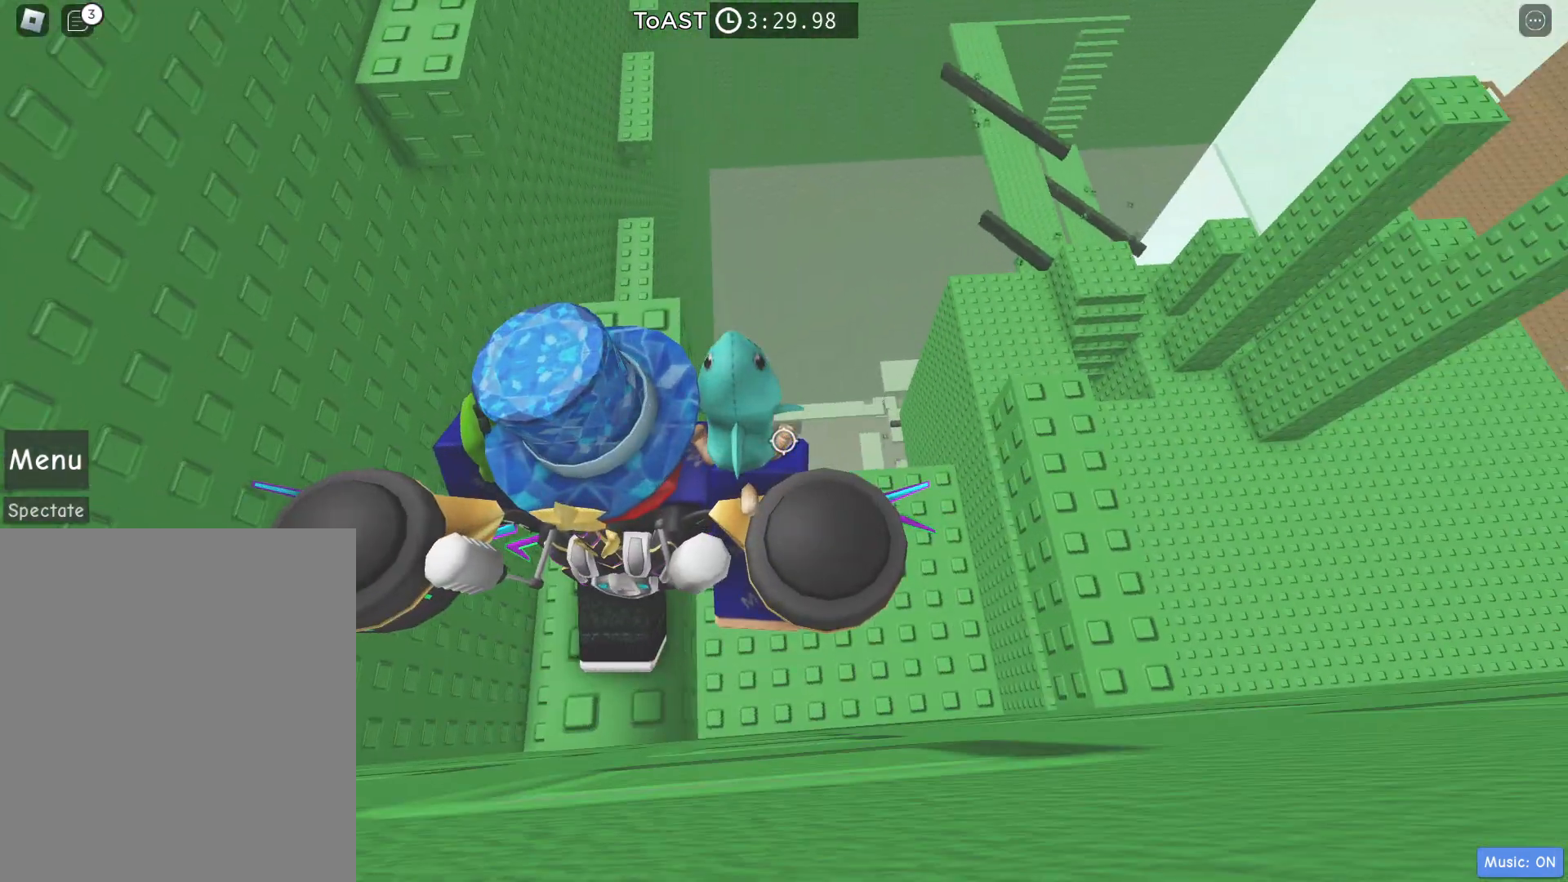
{"keys": ["w"], "events": [[333, "w", "down"]]}
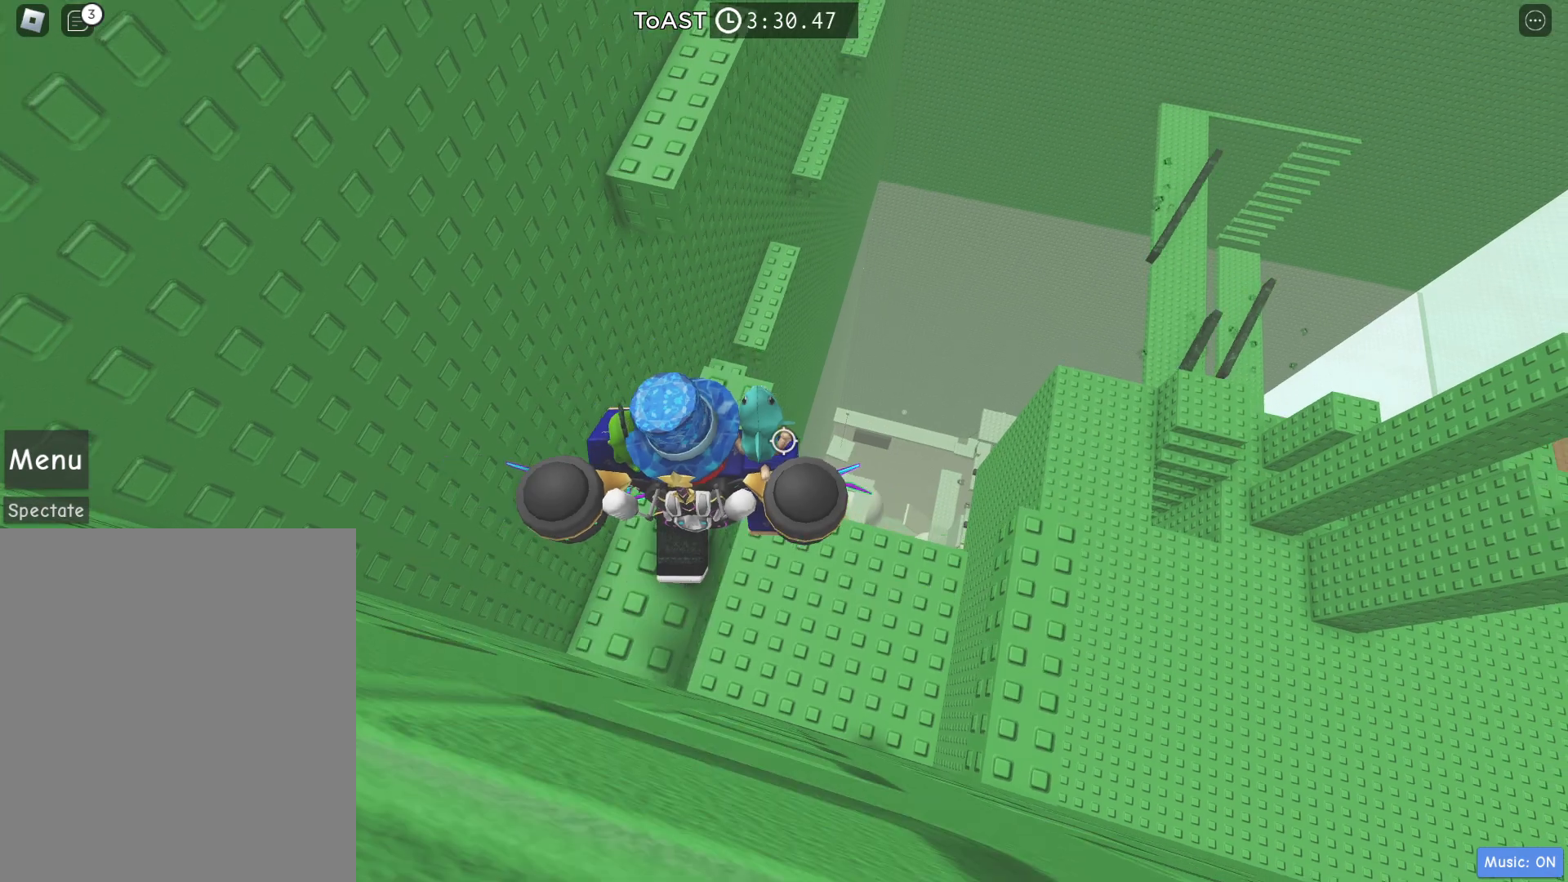
{"keys": ["a", "w"], "events": [[167, "space", "down"], [383, "space", "up"], [483, "a", "down"]]}
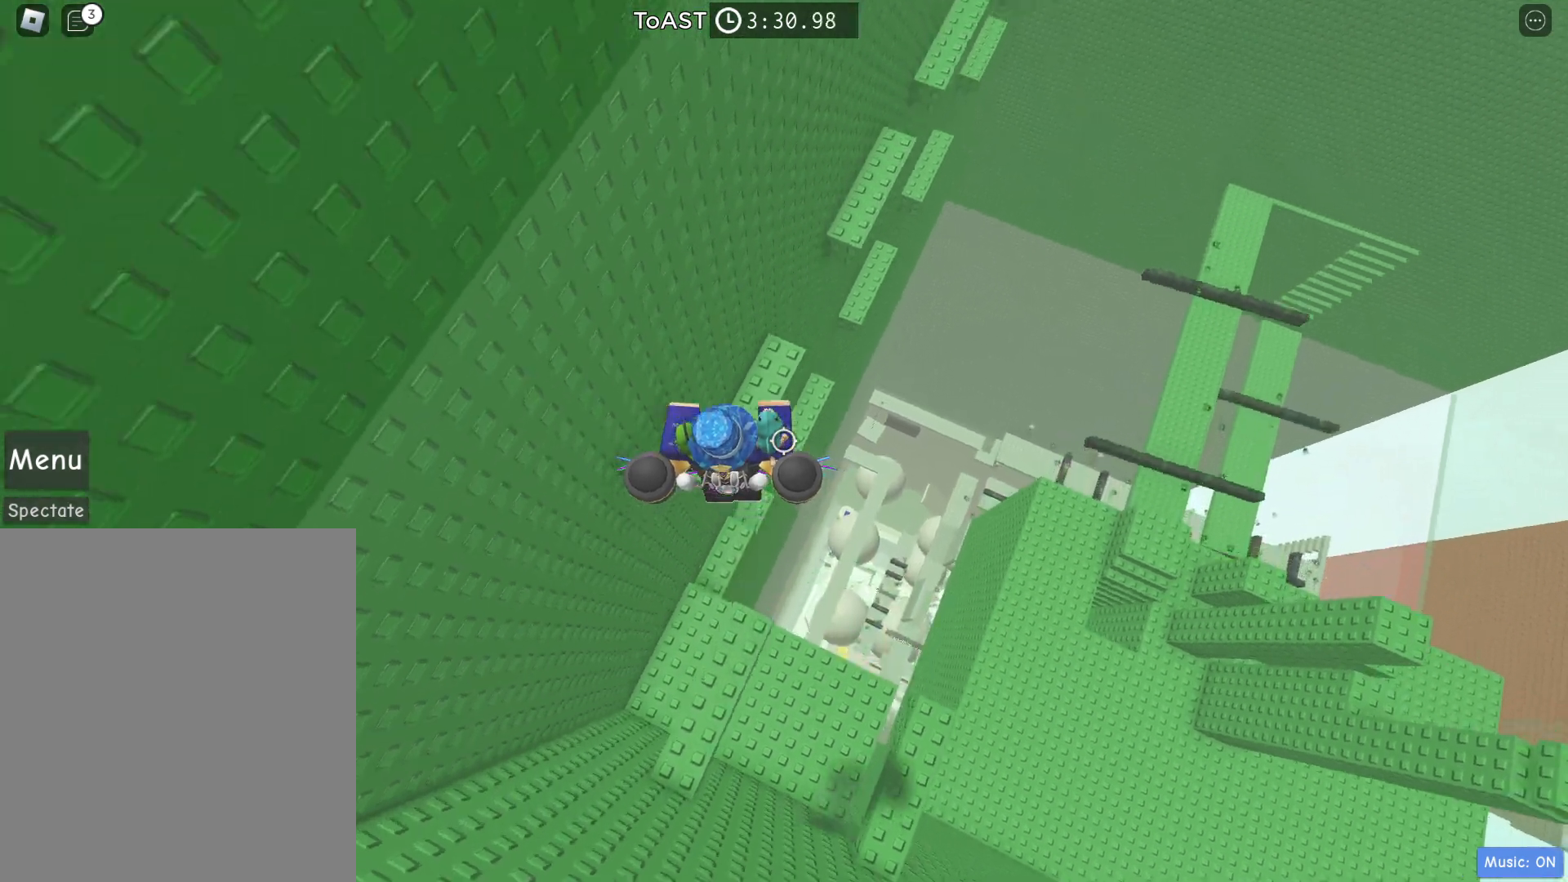
{"keys": ["space", "w"], "events": [[83, "a", "up"], [450, "space", "down"]]}
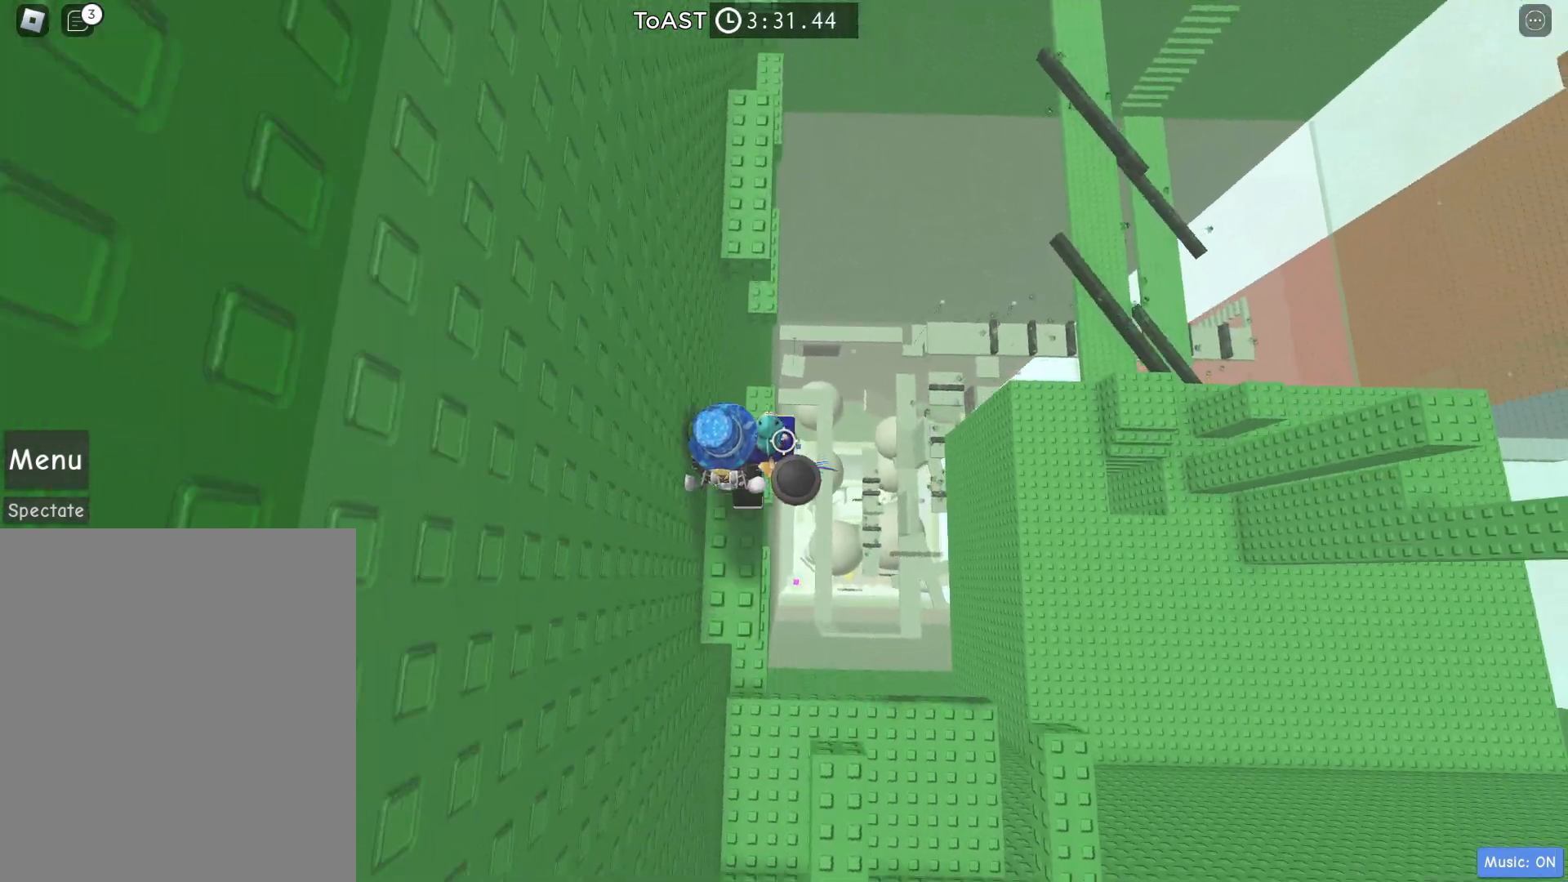
{"keys": ["w"], "events": [[233, "space", "up"]]}
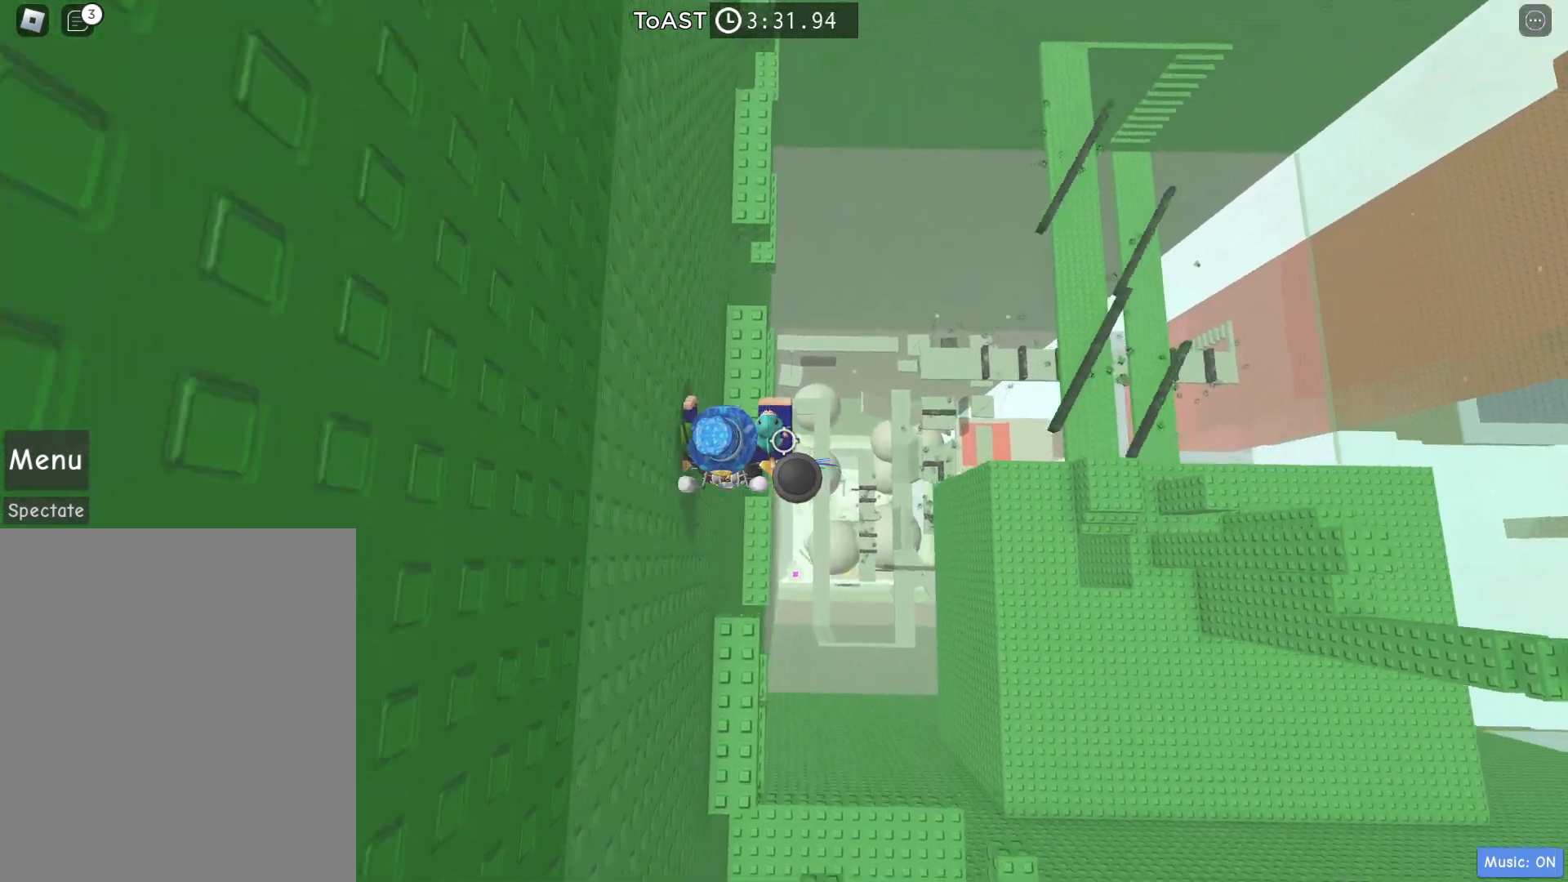
{"keys": ["space", "w"], "events": [[333, "space", "down"]]}
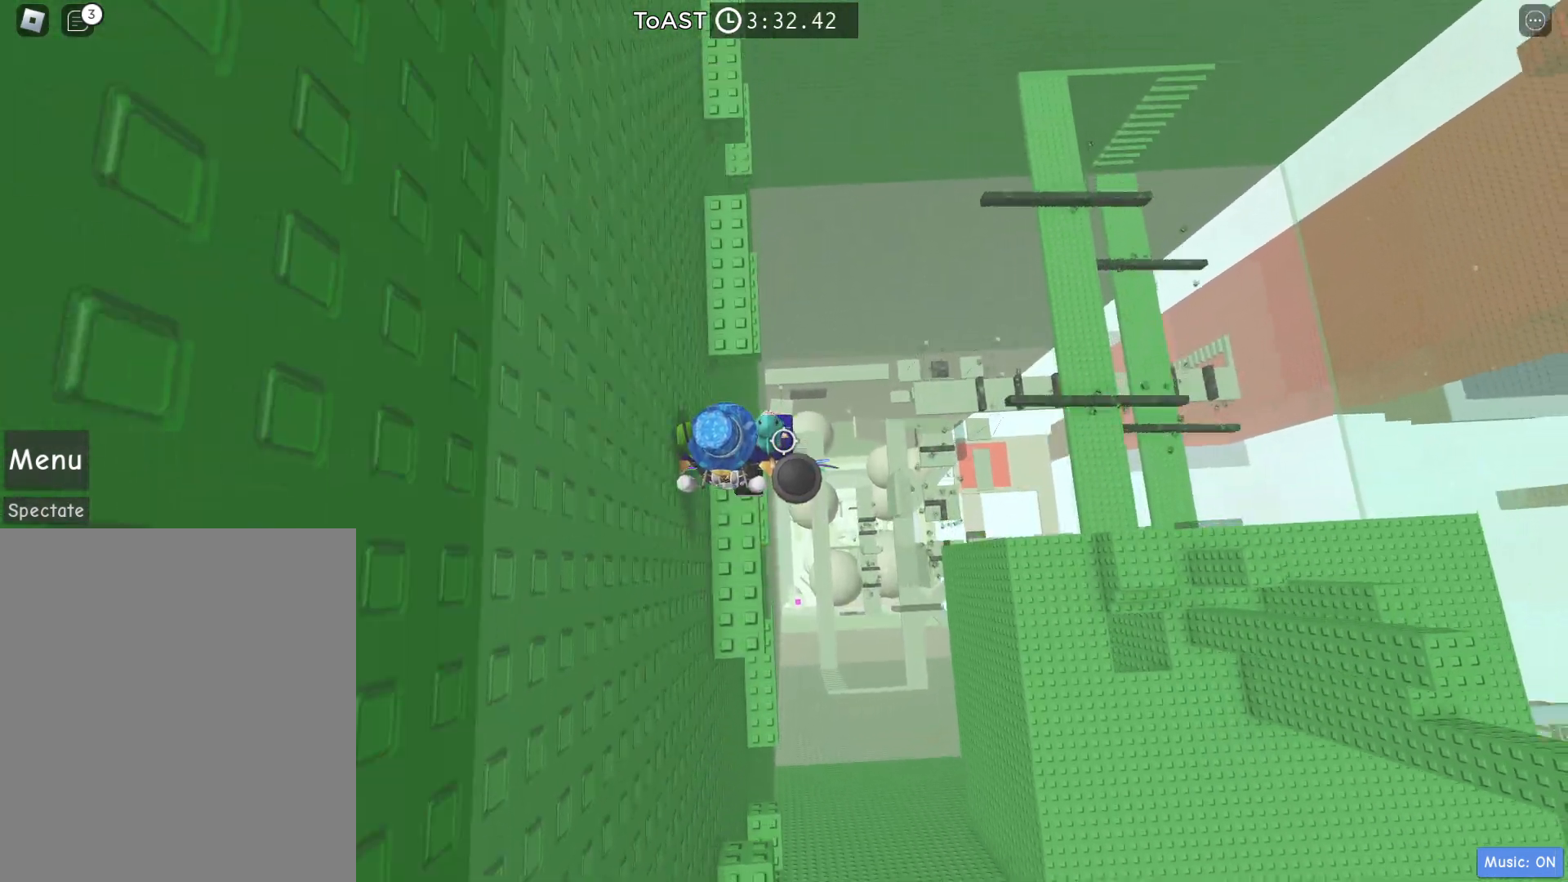
{"keys": ["w"], "events": [[133, "space", "up"]]}
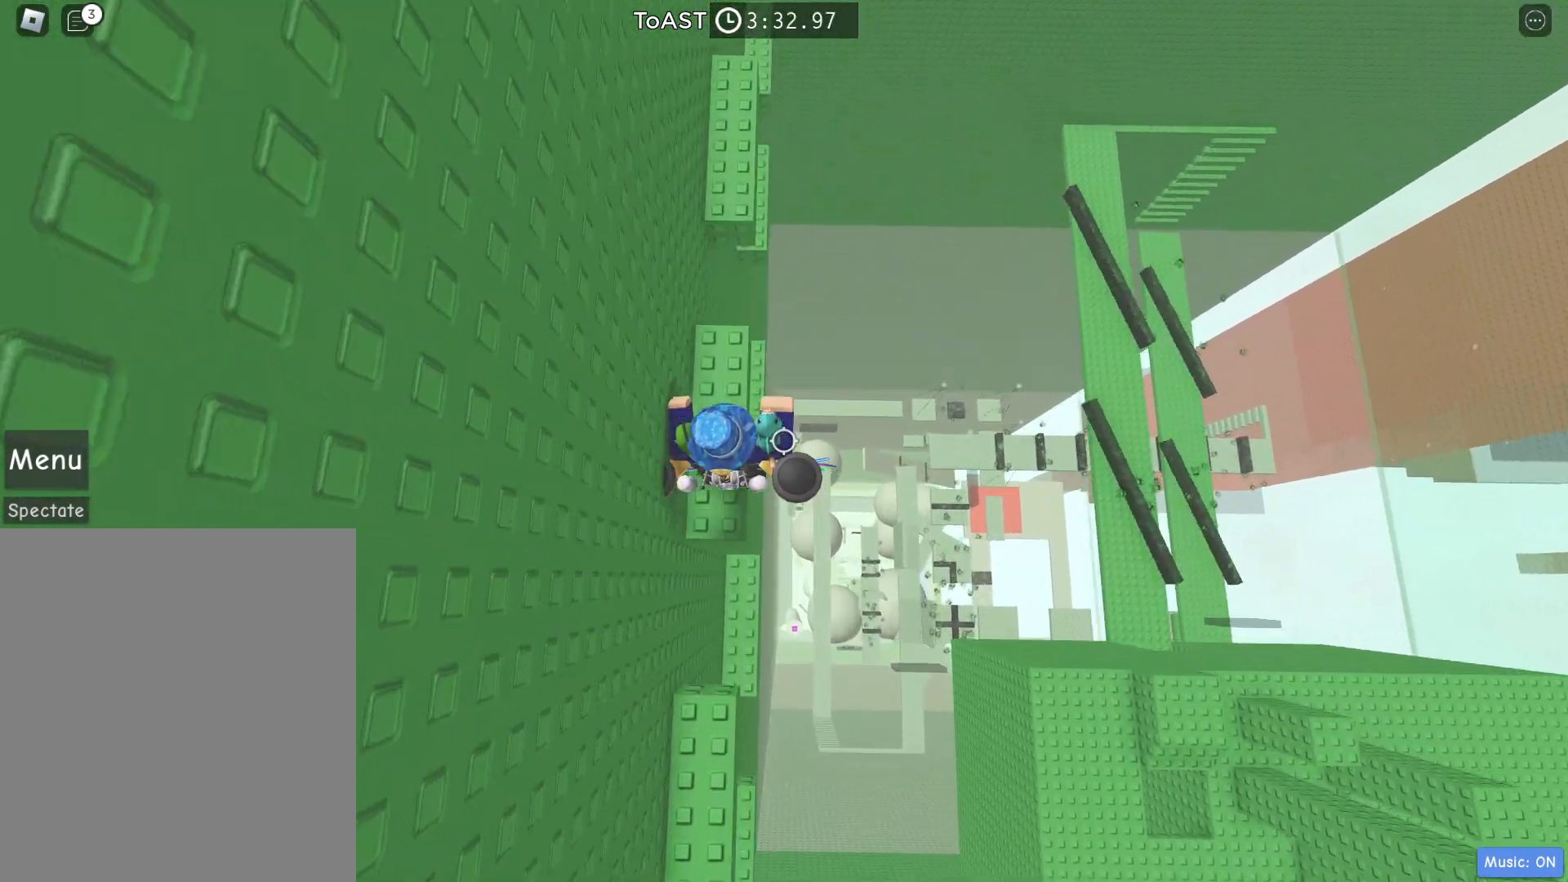
{"keys": ["w"], "events": [[183, "space", "down"], [417, "space", "up"]]}
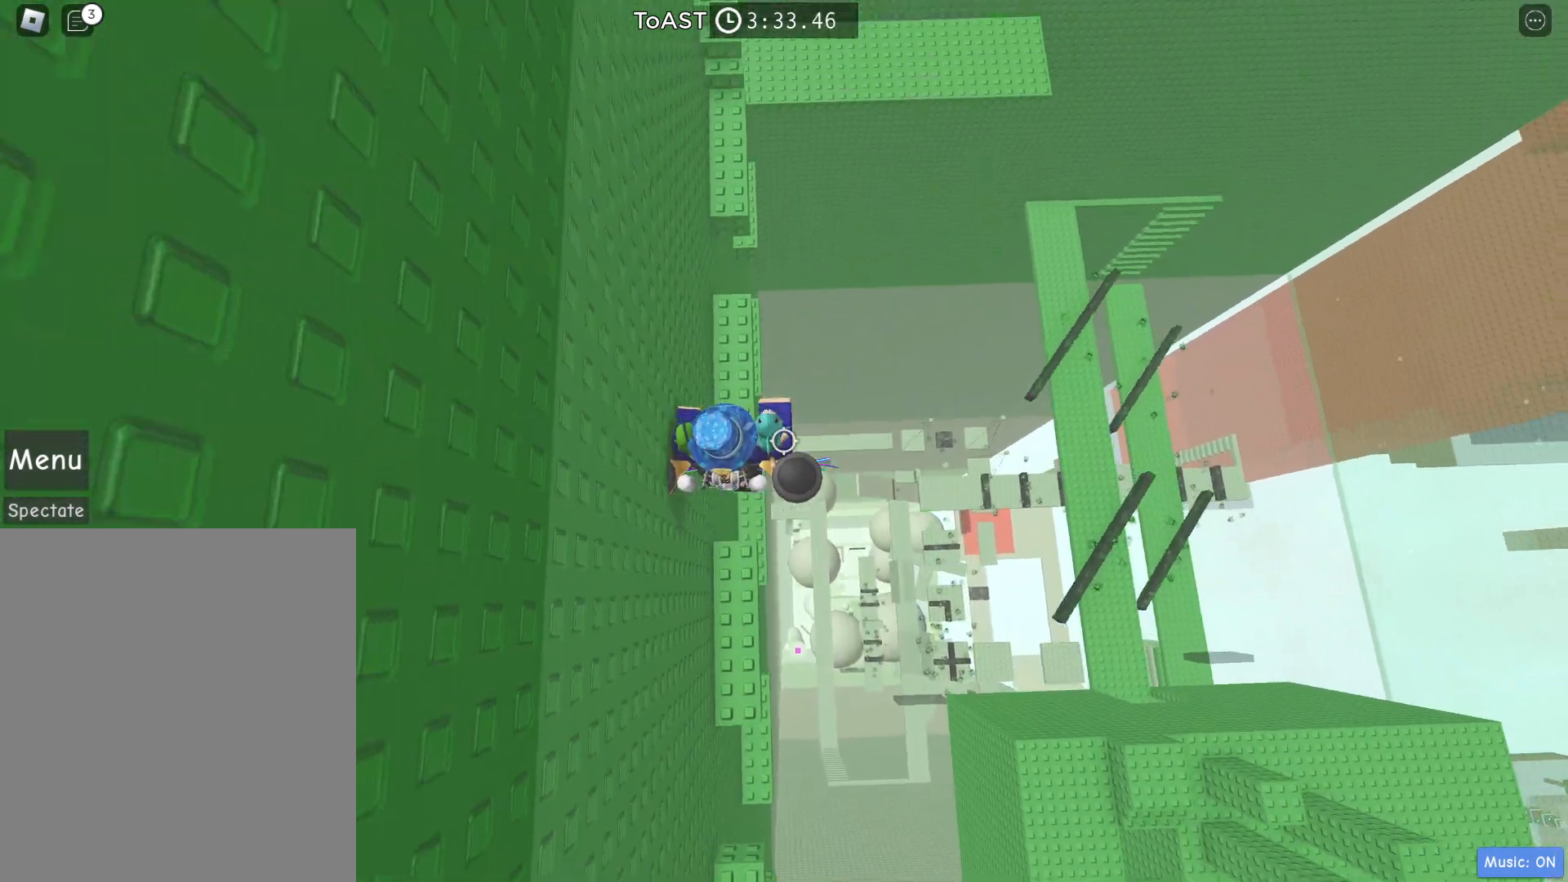
{"keys": ["space", "w"], "events": [[433, "space", "down"]]}
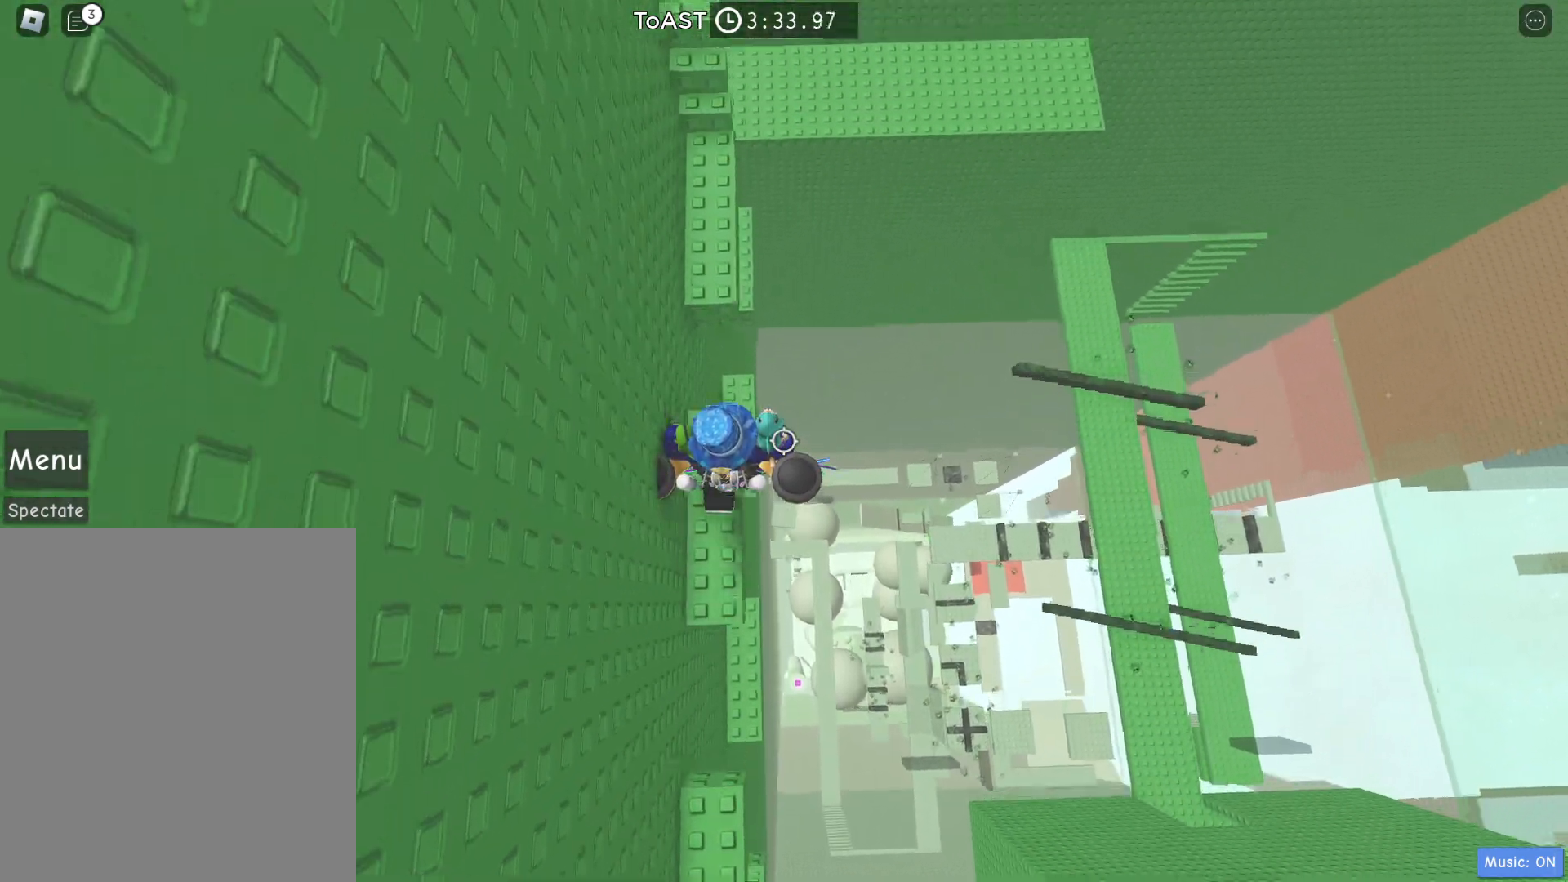
{"keys": ["w"], "events": [[67, "space", "up"]]}
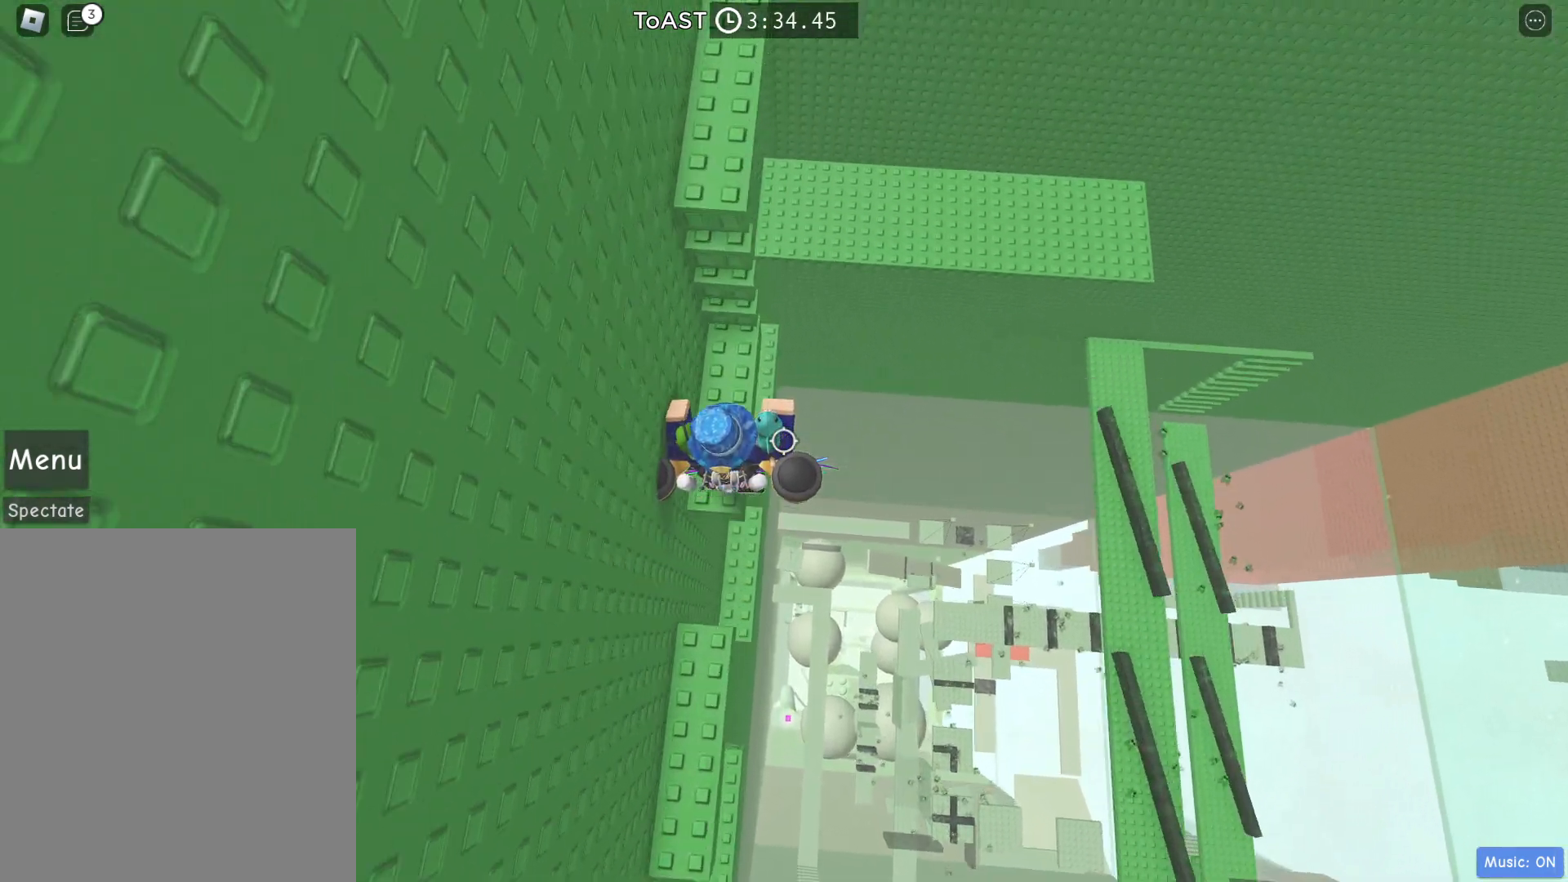
{"keys": ["w"], "events": []}
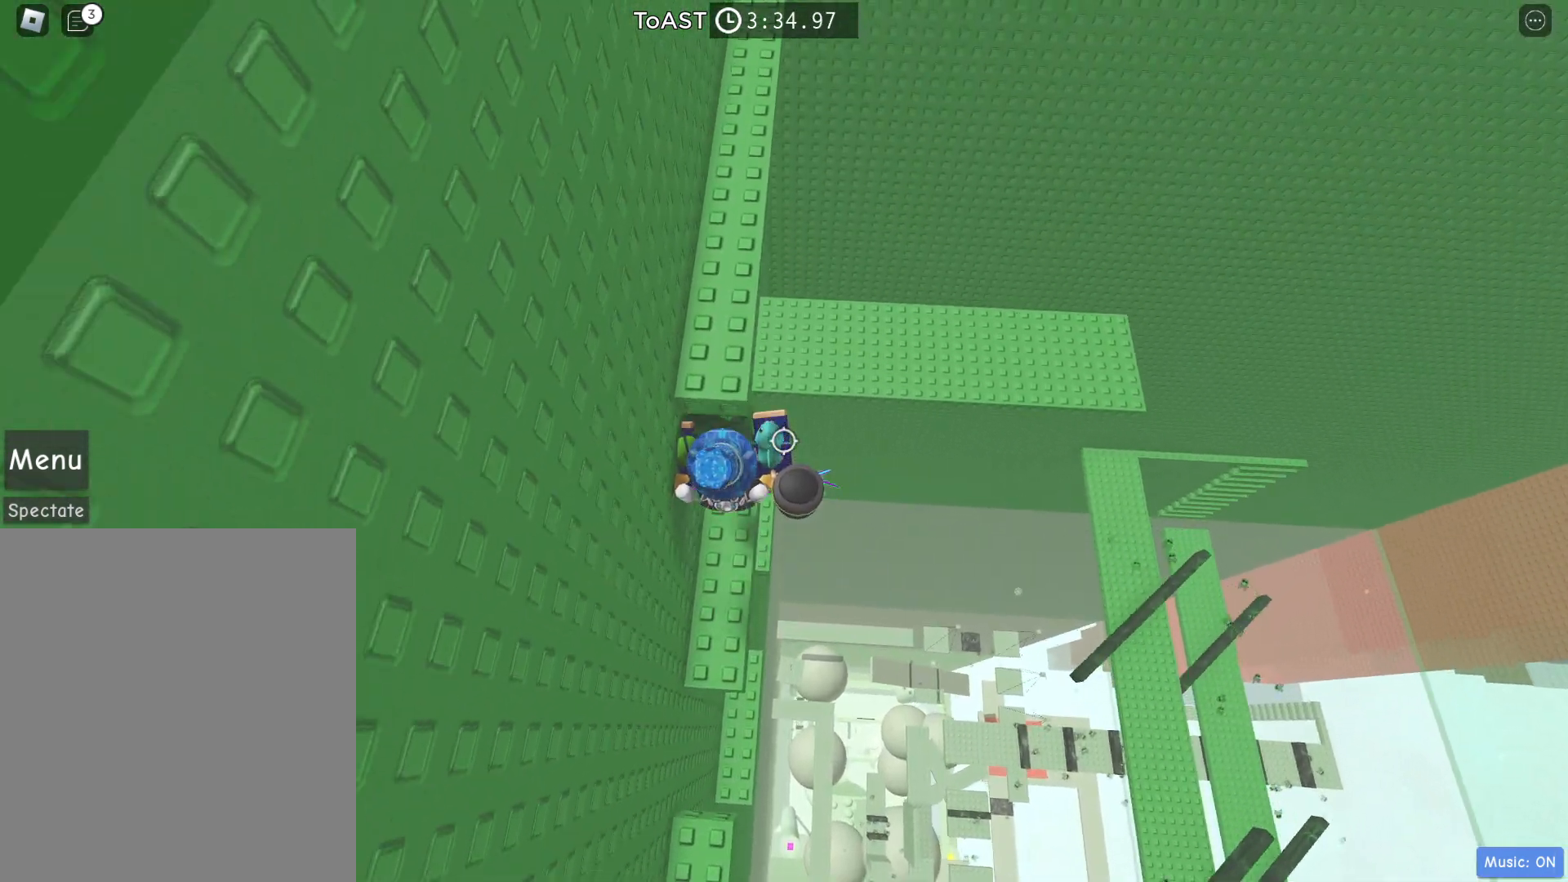
{"keys": ["w"], "events": []}
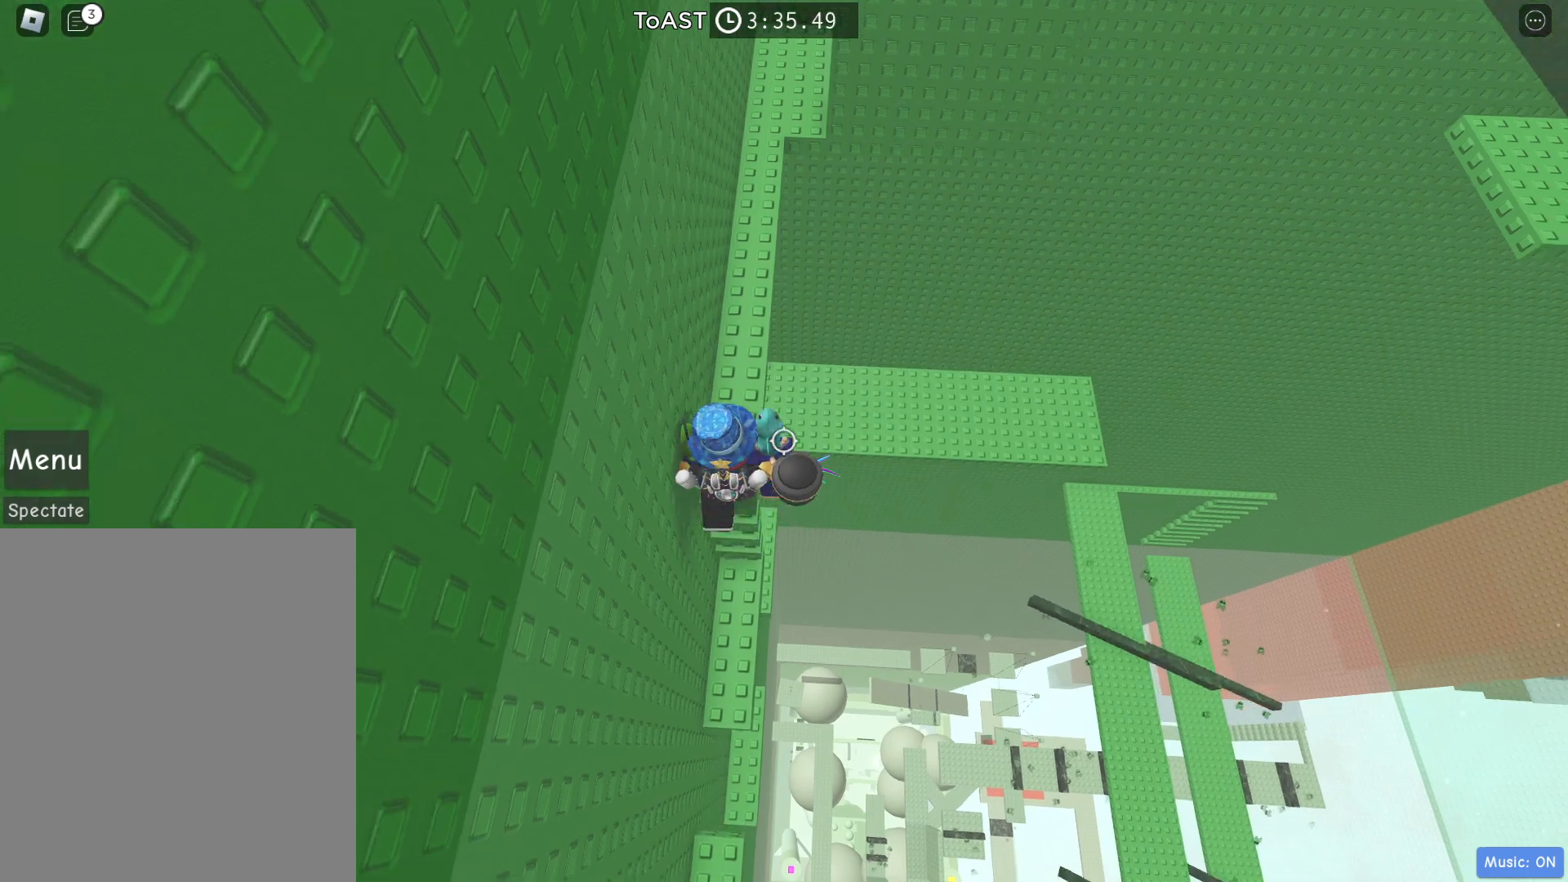
{"keys": ["w"], "events": []}
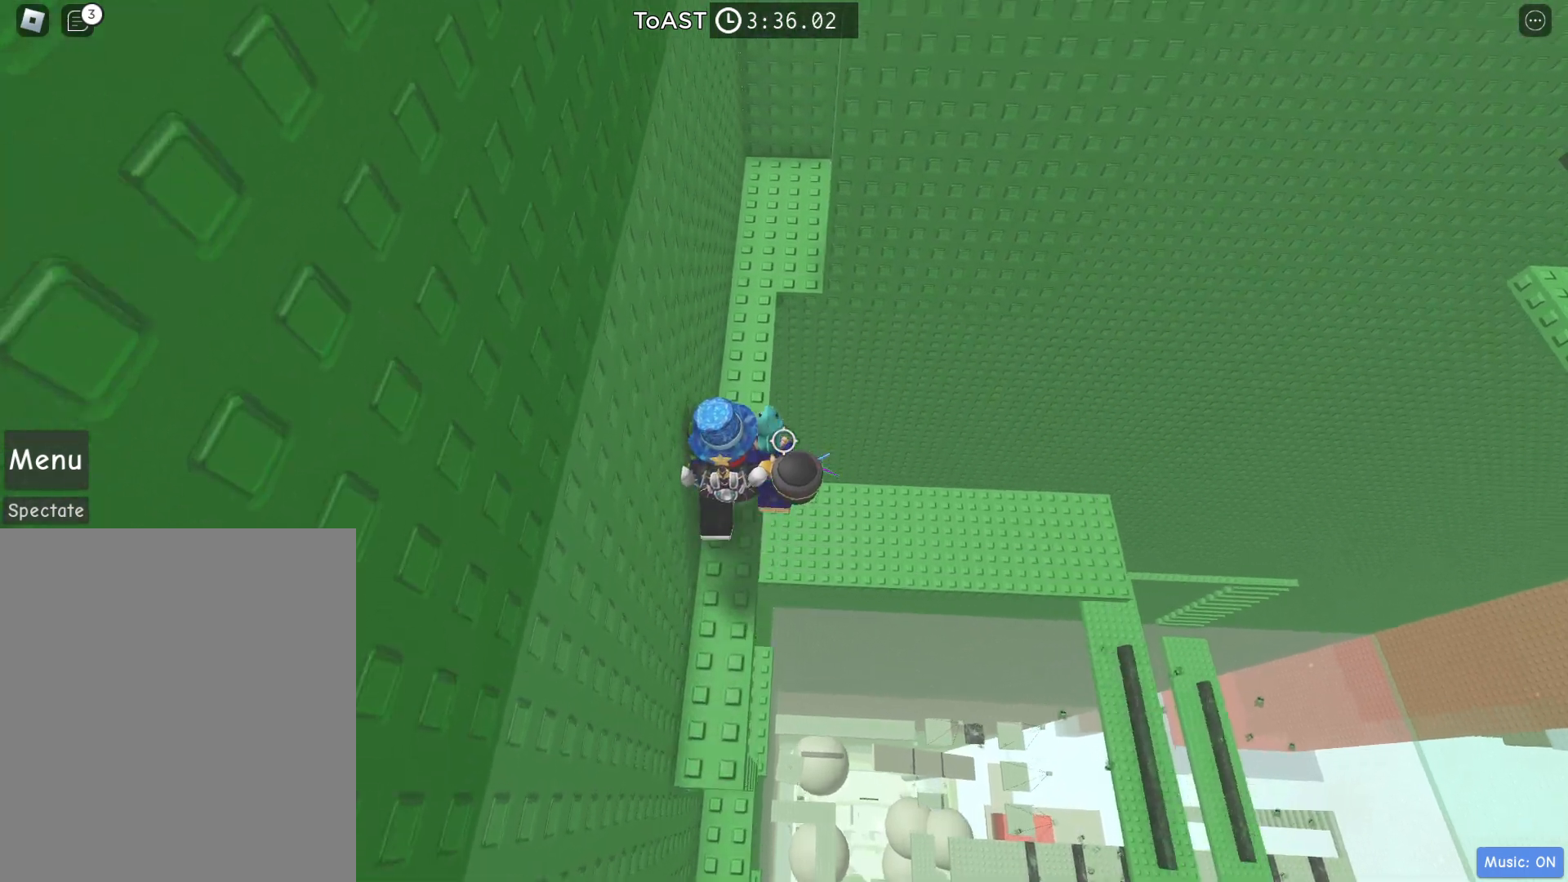
{"keys": ["w"], "events": []}
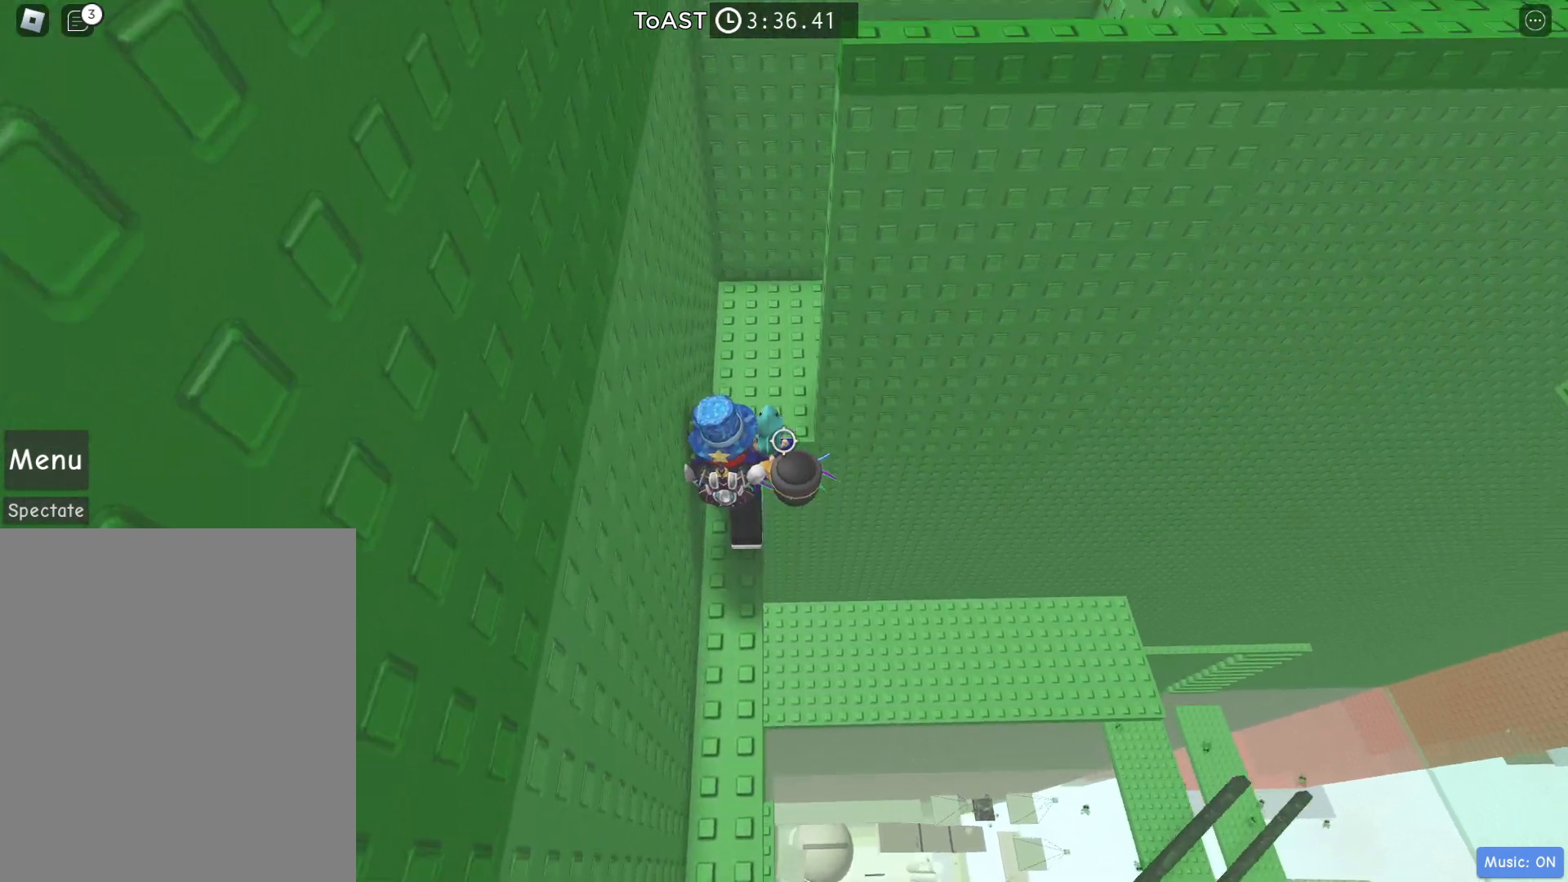
{"keys": ["w"], "events": [[350, "a", "down"], [483, "a", "up"]]}
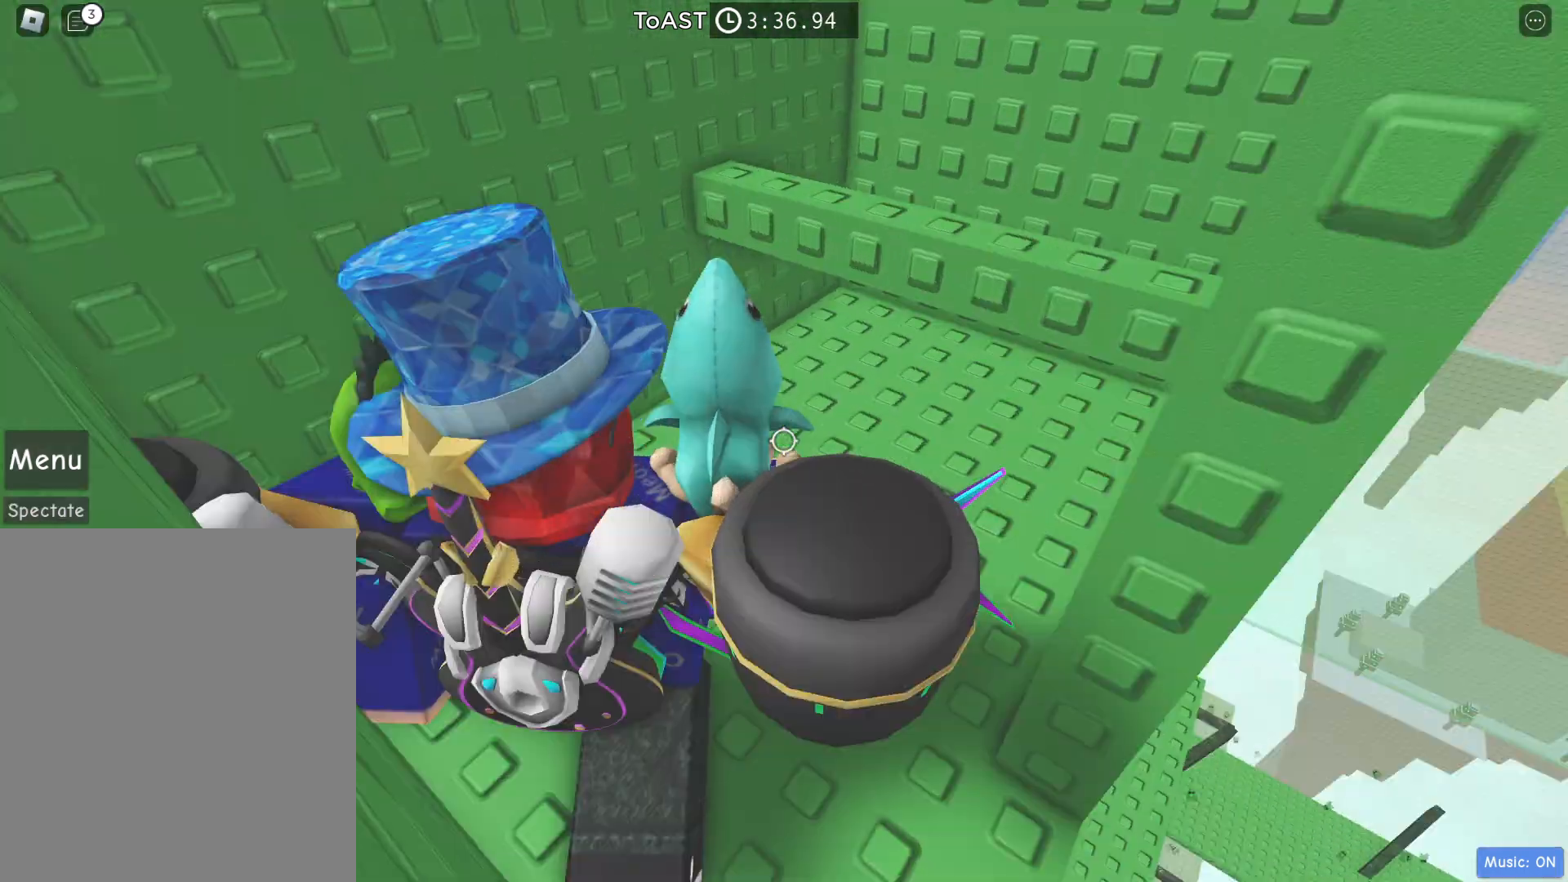
{"keys": ["space"], "events": [[83, "w", "up"], [500, "space", "down"]]}
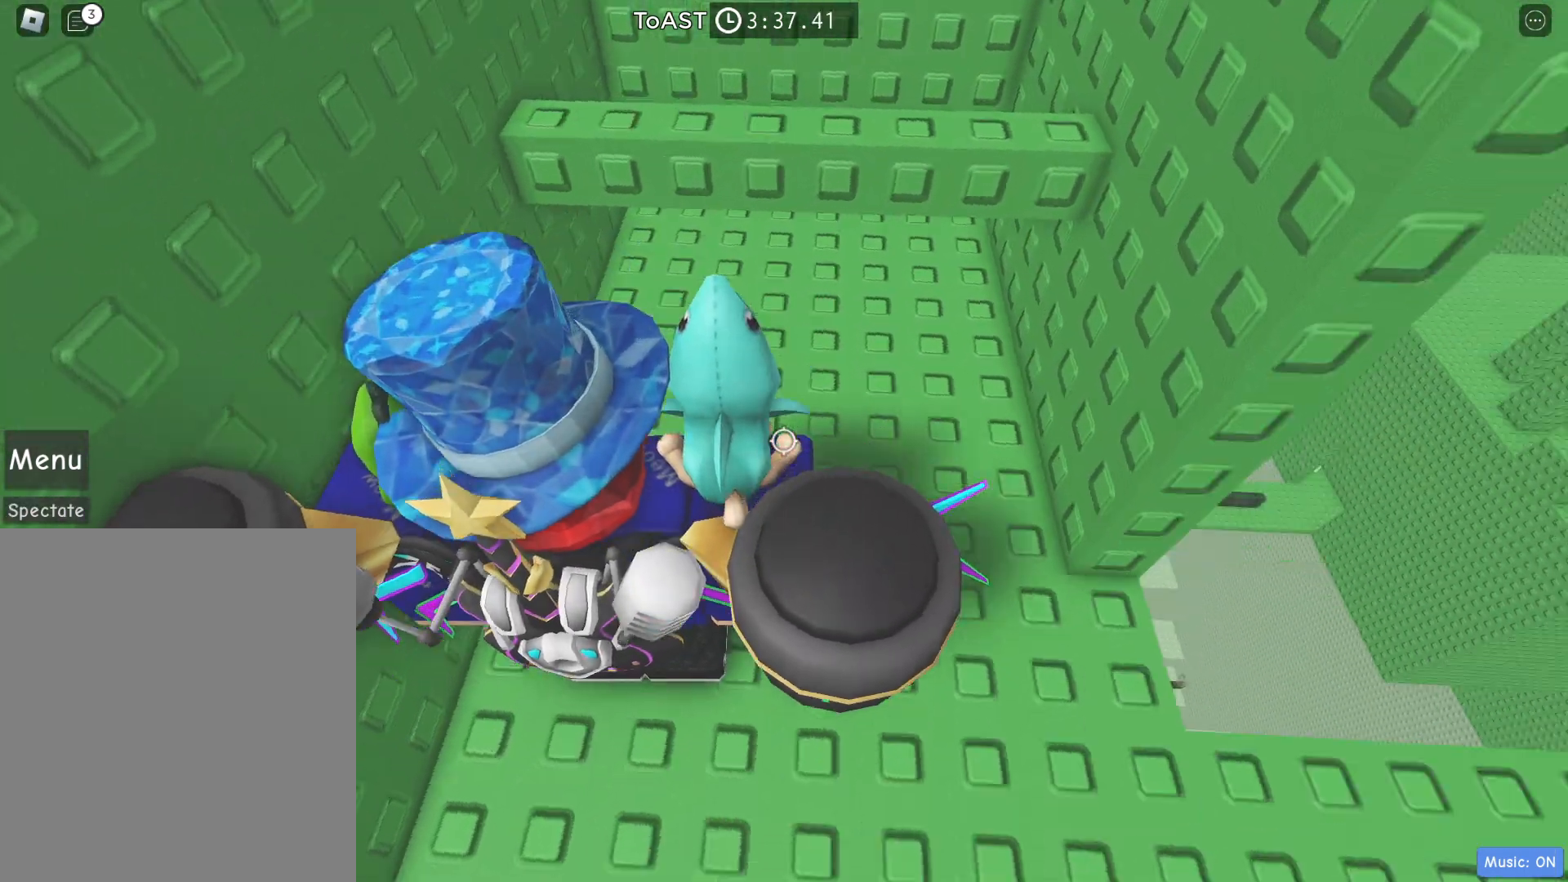
{"keys": ["w"], "events": [[133, "w", "down"], [283, "space", "up"]]}
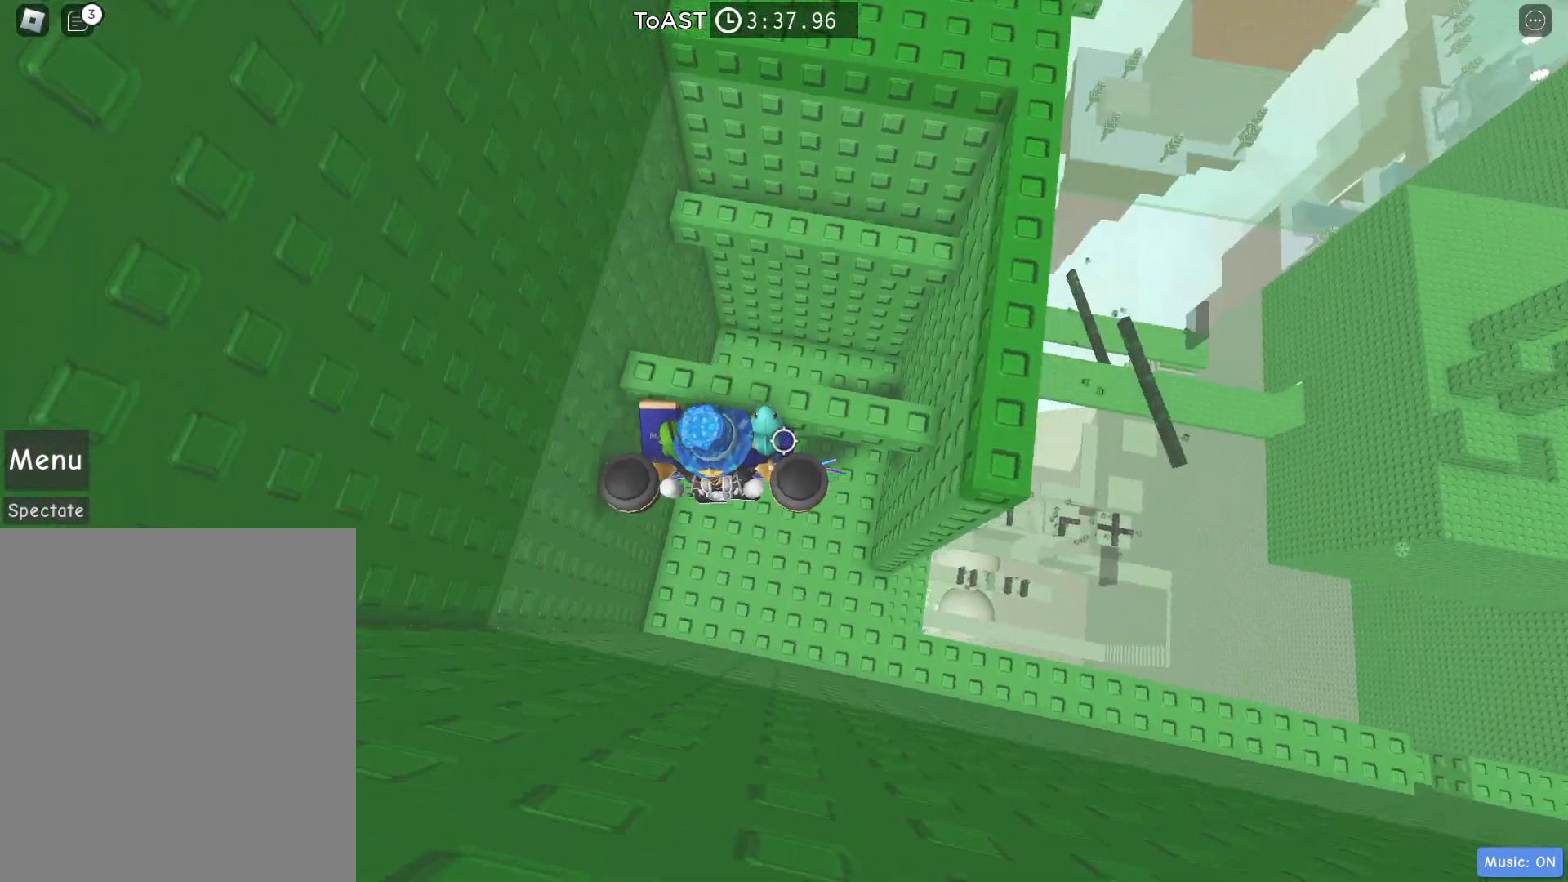
{"keys": [], "events": [[150, "w", "up"]]}
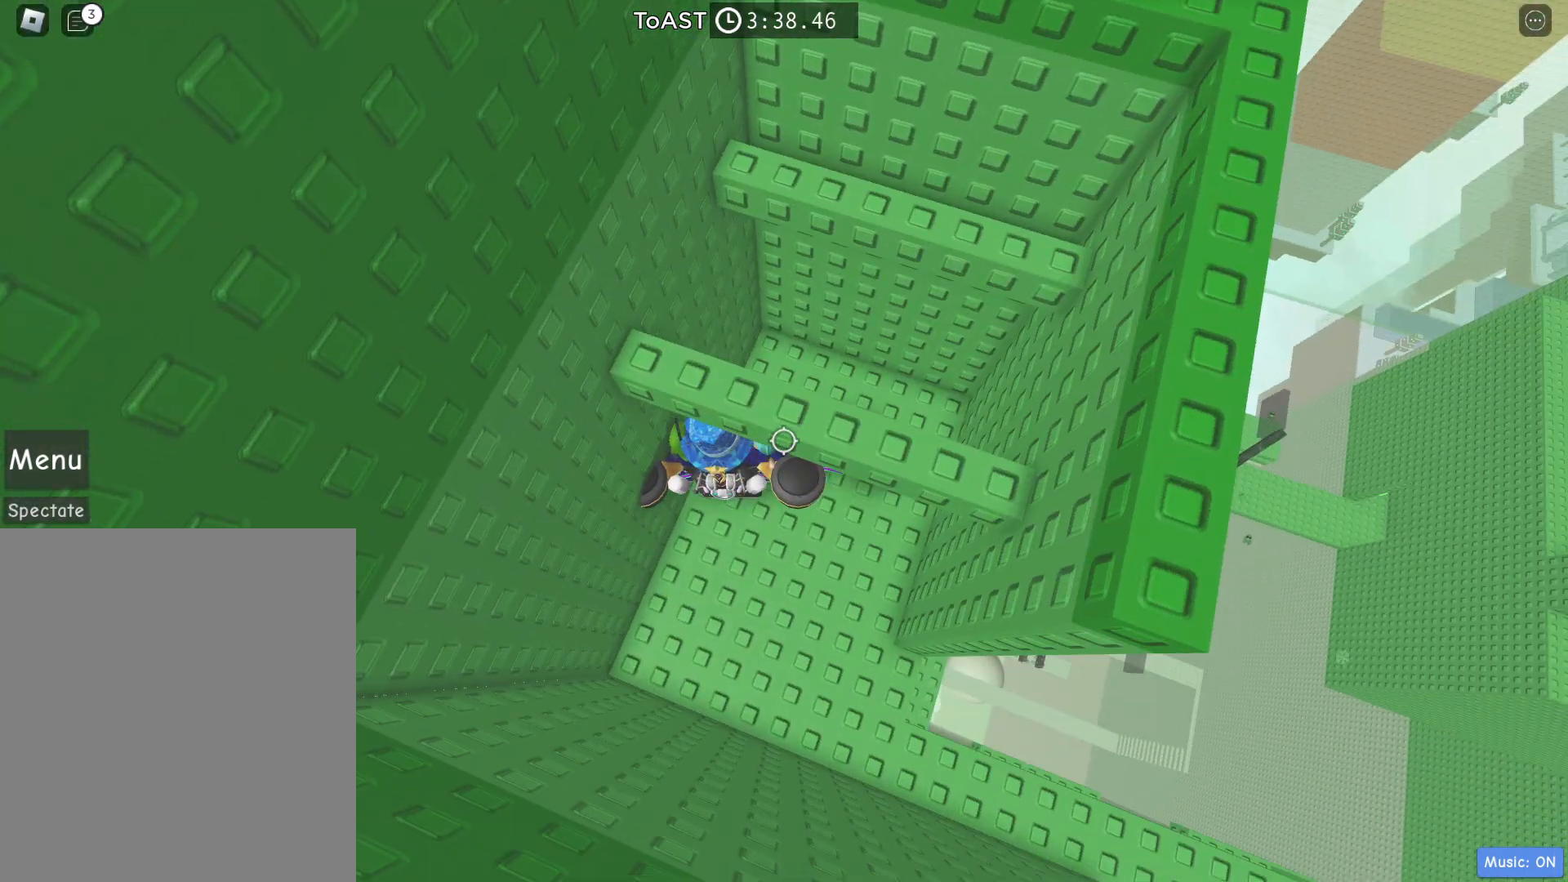
{"keys": [], "events": [[133, "space", "down"], [267, "space", "up"], [367, "d", "down"], [500, "d", "up"]]}
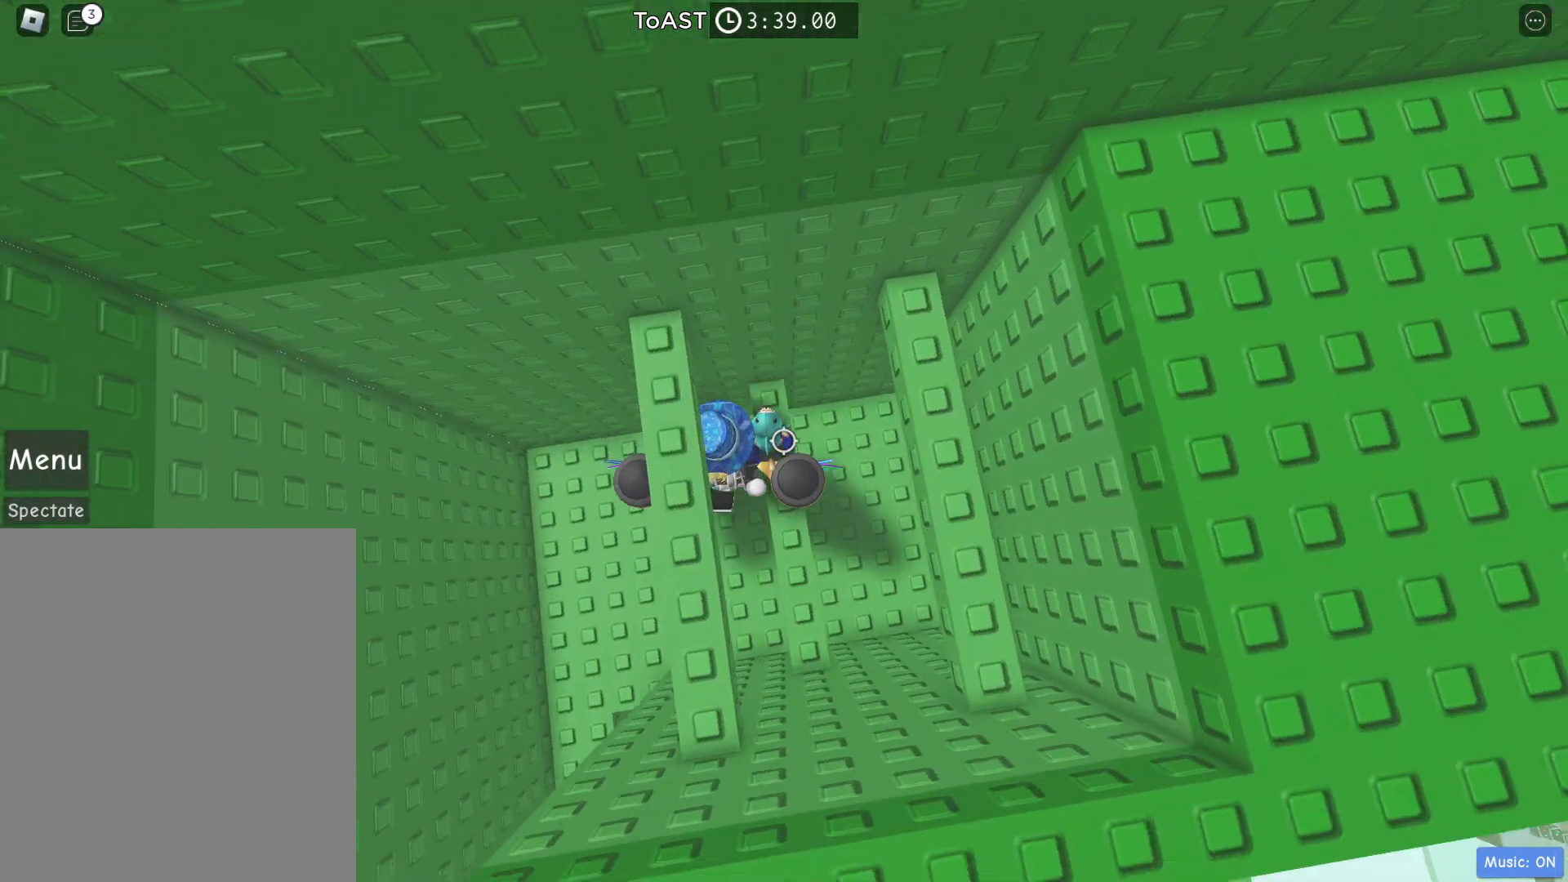
{"keys": ["d", "space"], "events": [[367, "space", "down"], [483, "d", "down"]]}
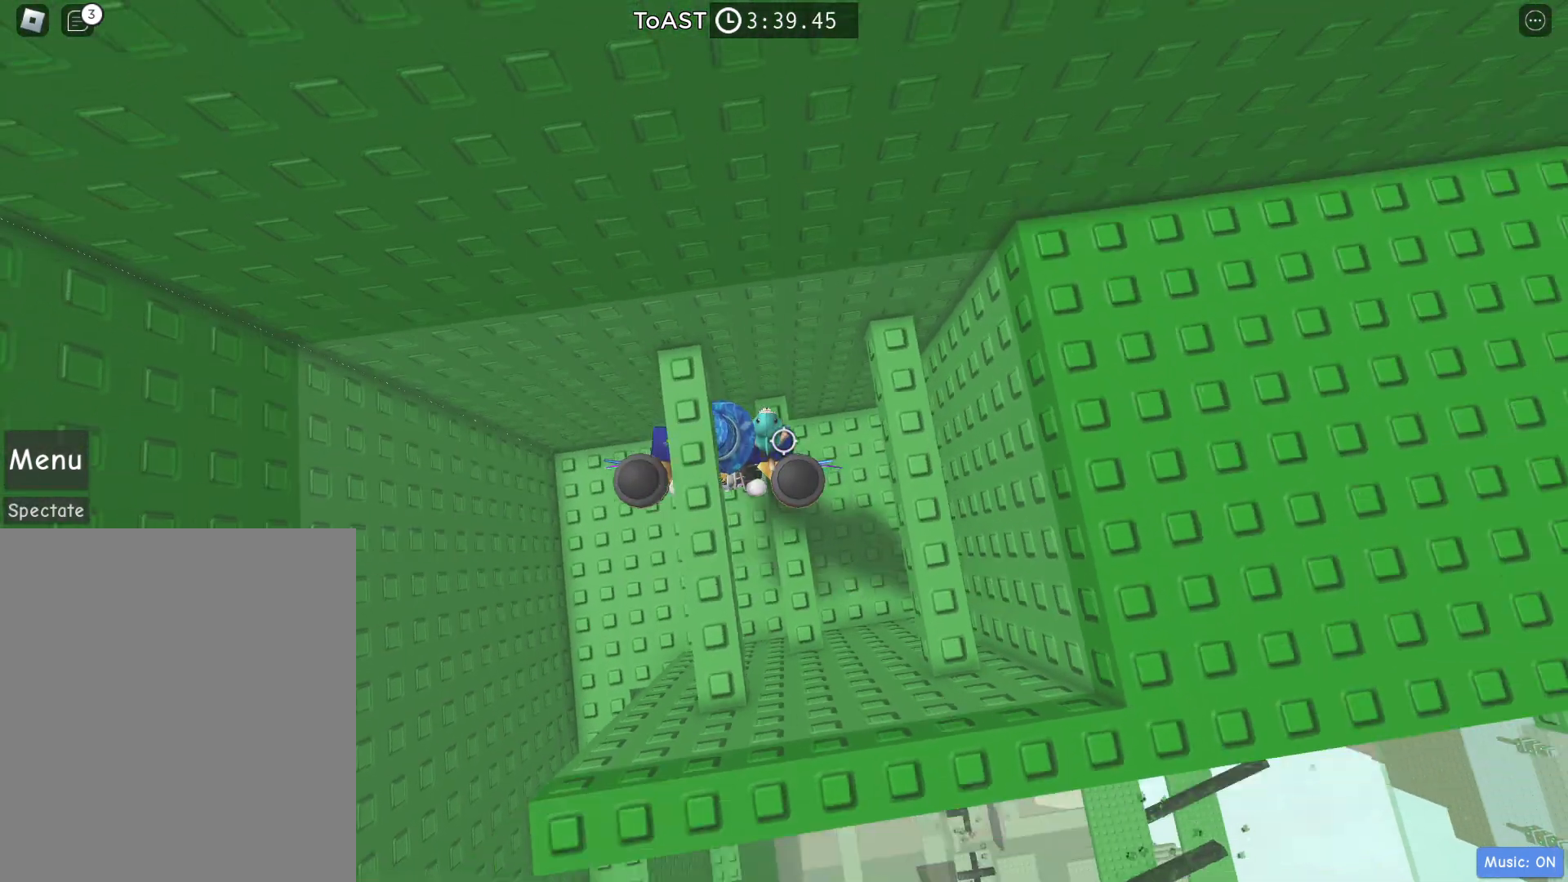
{"keys": [], "events": [[50, "space", "up"], [150, "d", "up"]]}
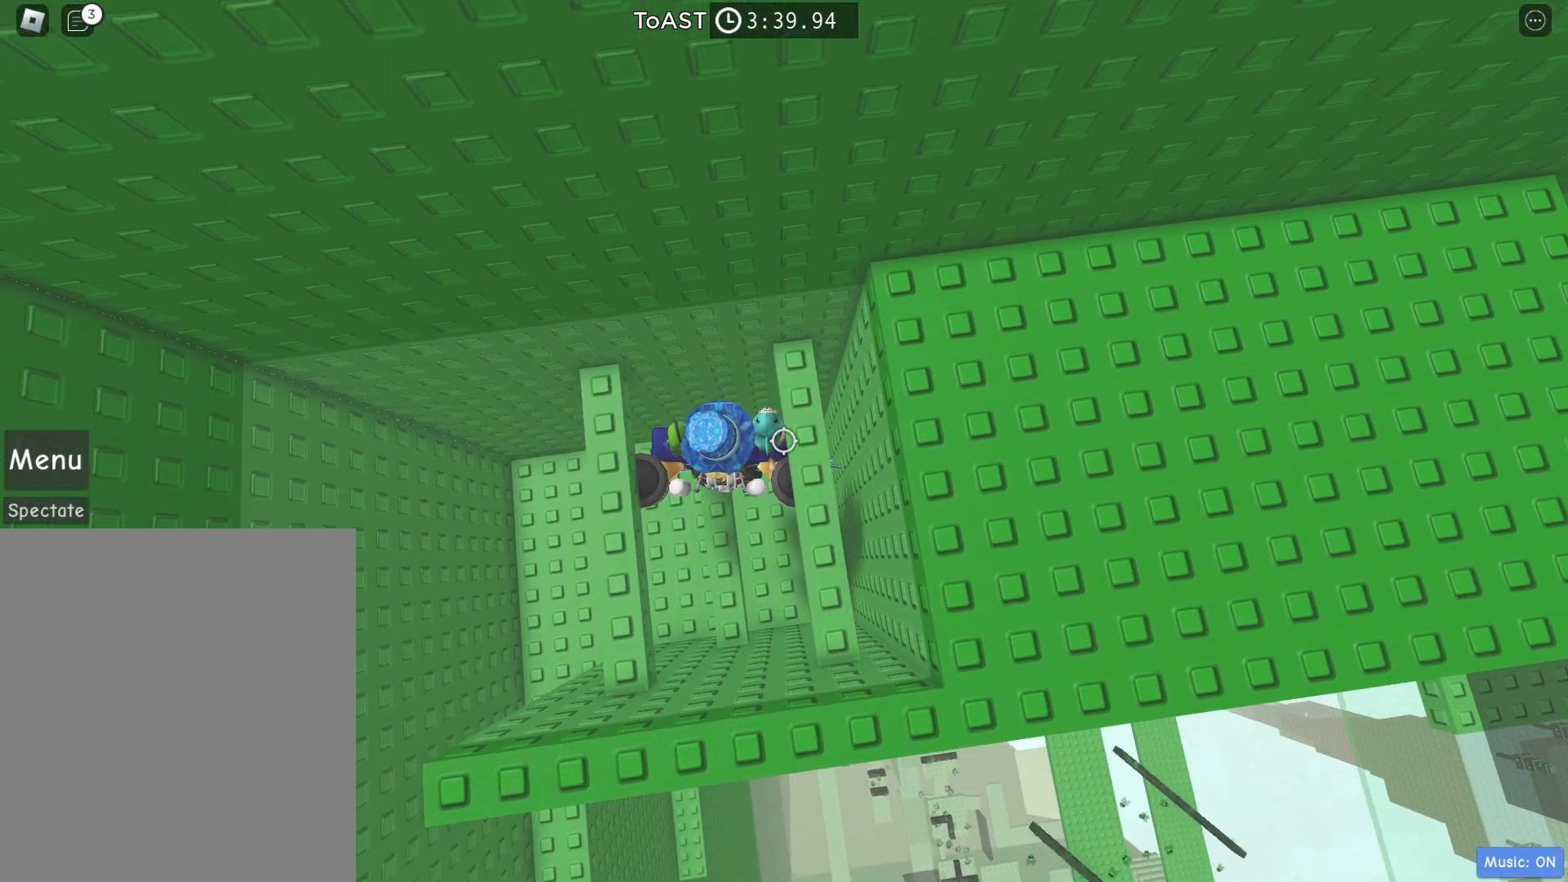
{"keys": ["d"], "events": [[117, "space", "down"], [350, "d", "down"], [500, "space", "up"]]}
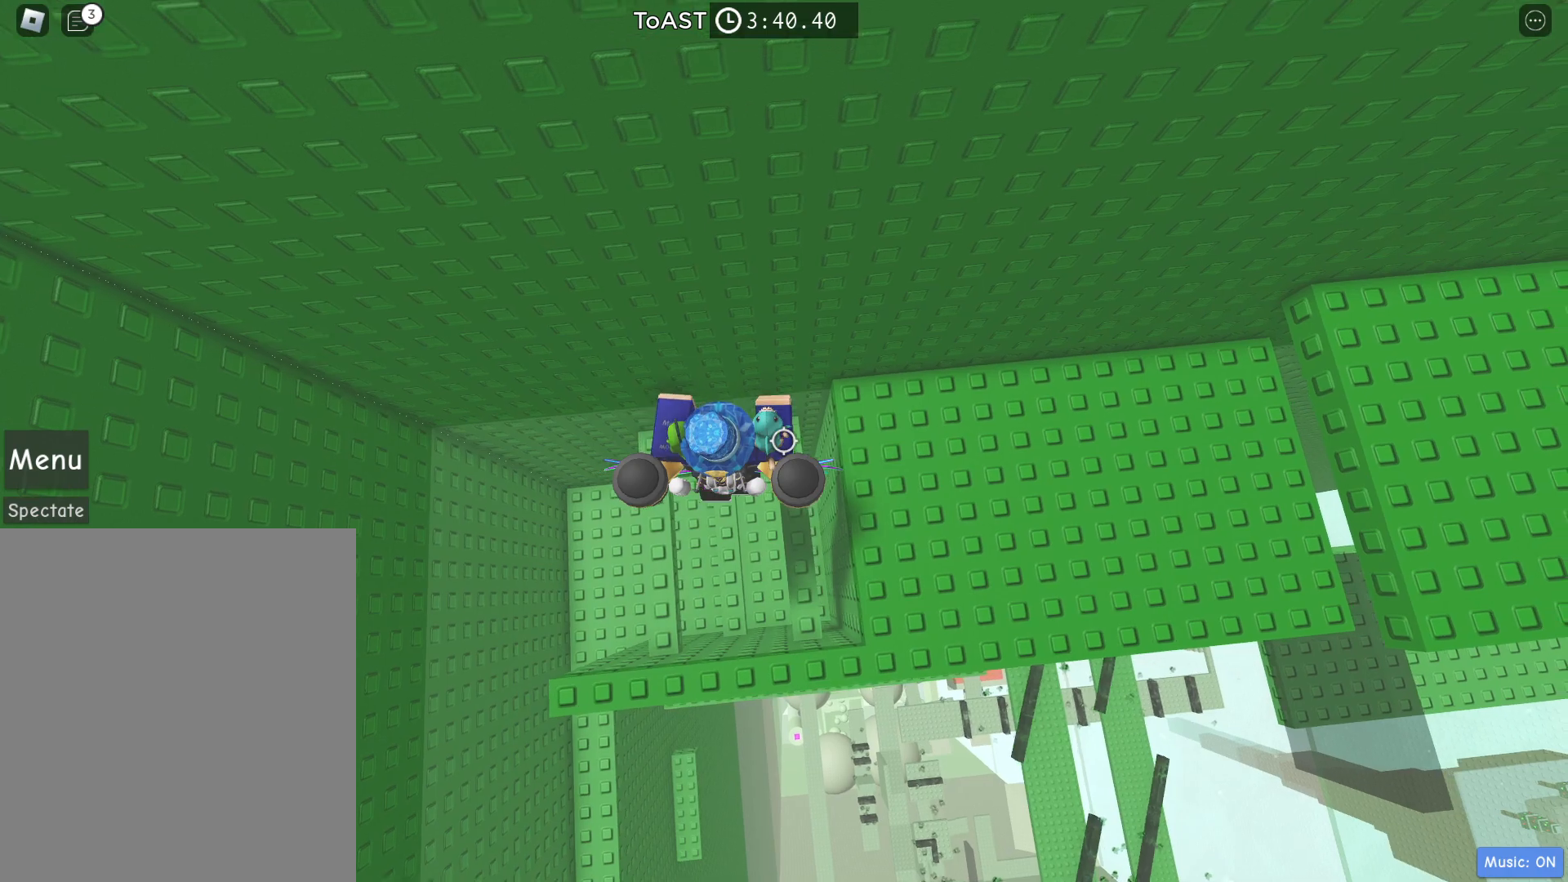
{"keys": ["space"], "events": [[200, "d", "up"], [417, "space", "down"]]}
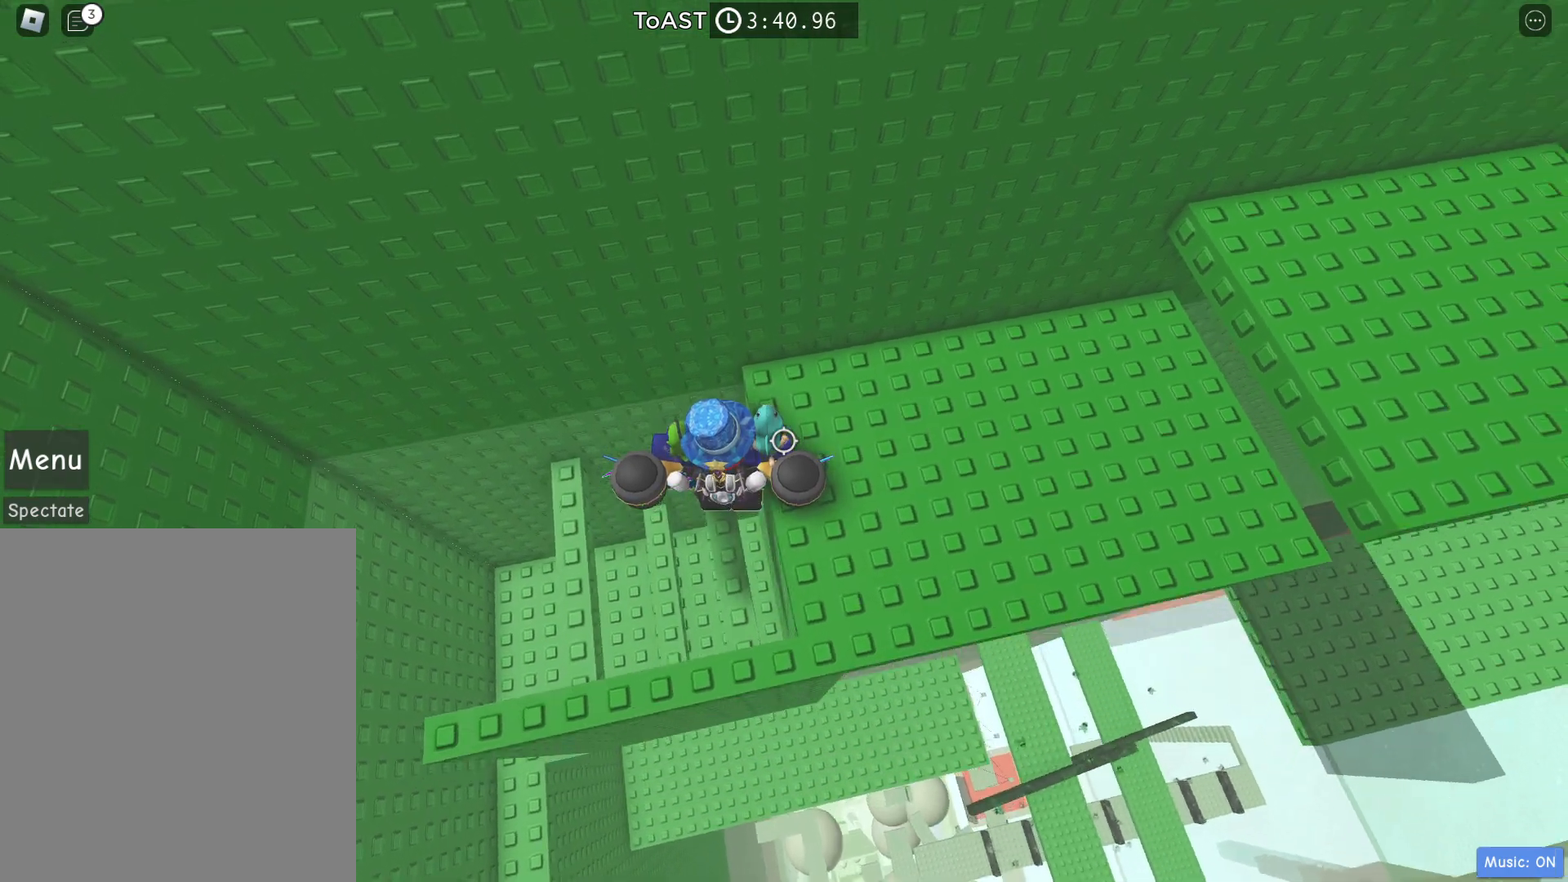
{"keys": ["w"], "events": [[67, "d", "down"], [150, "space", "up"], [150, "w", "down"], [333, "d", "up"]]}